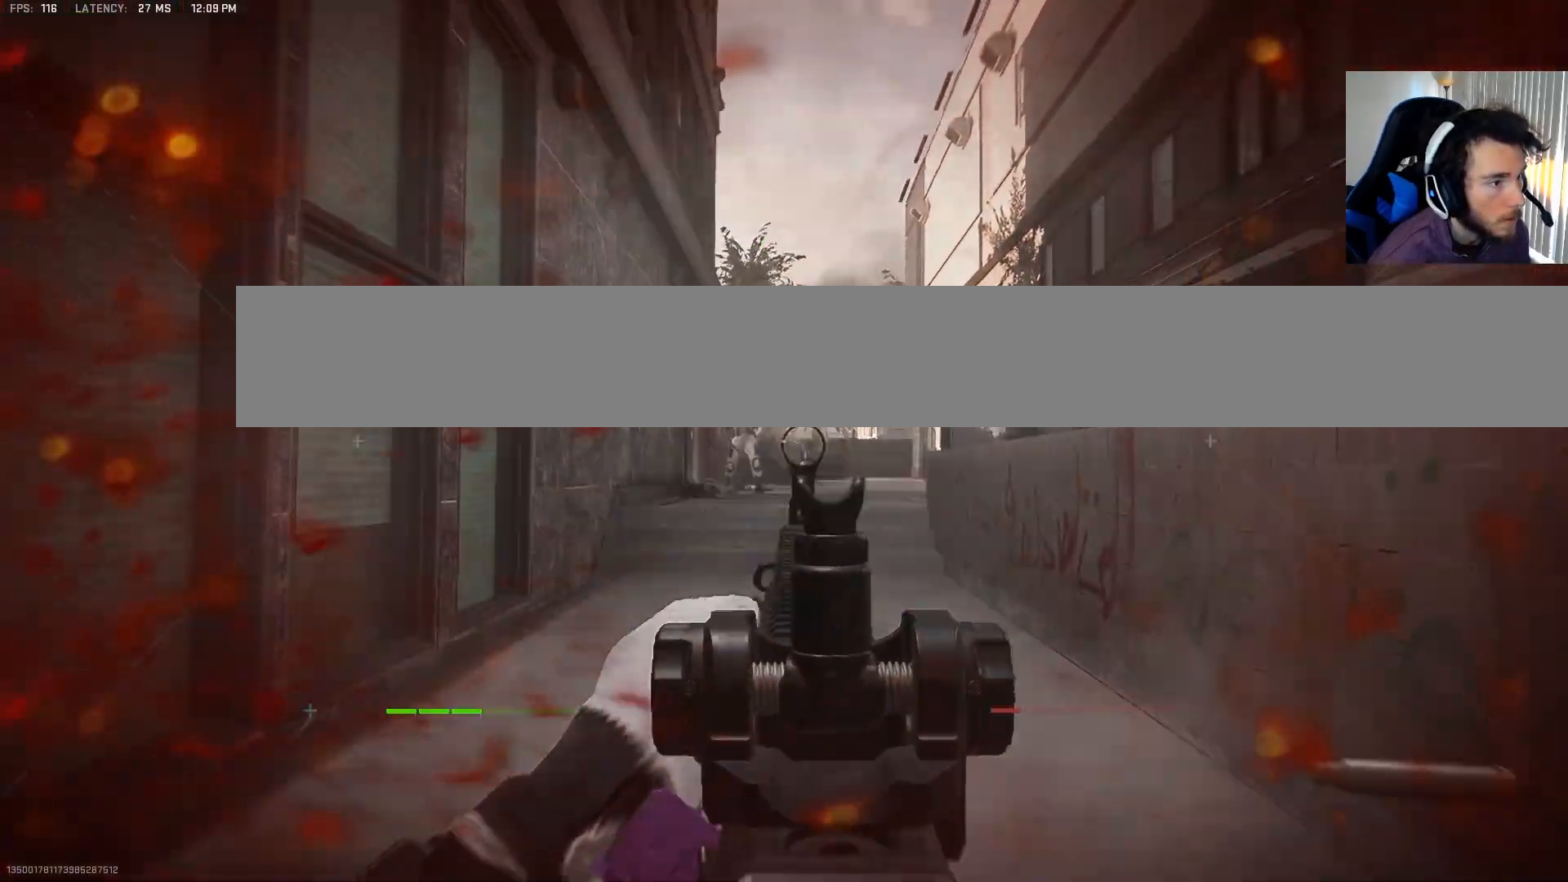
Gameplay with a controller (PlayStation layout); each line is a JSON object with the inputs held at the frame after it. "events" lists button and stick changes between this image and that frame as [ms after this image, input, new state], when the widget could be followed in between.
{"buttons": ["SQUARE"], "left_stick": "up", "right_stick": "center", "events": [[17, "R2", "up"], [67, "left_stick", "up"], [83, "right_stick", "down-left"], [100, "L3", "down"], [167, "right_stick", "down-right"], [283, "L3", "up"], [283, "right_stick", "center"], [333, "CROSS", "down"], [383, "SQUARE", "down"], [450, "CROSS", "up"]]}
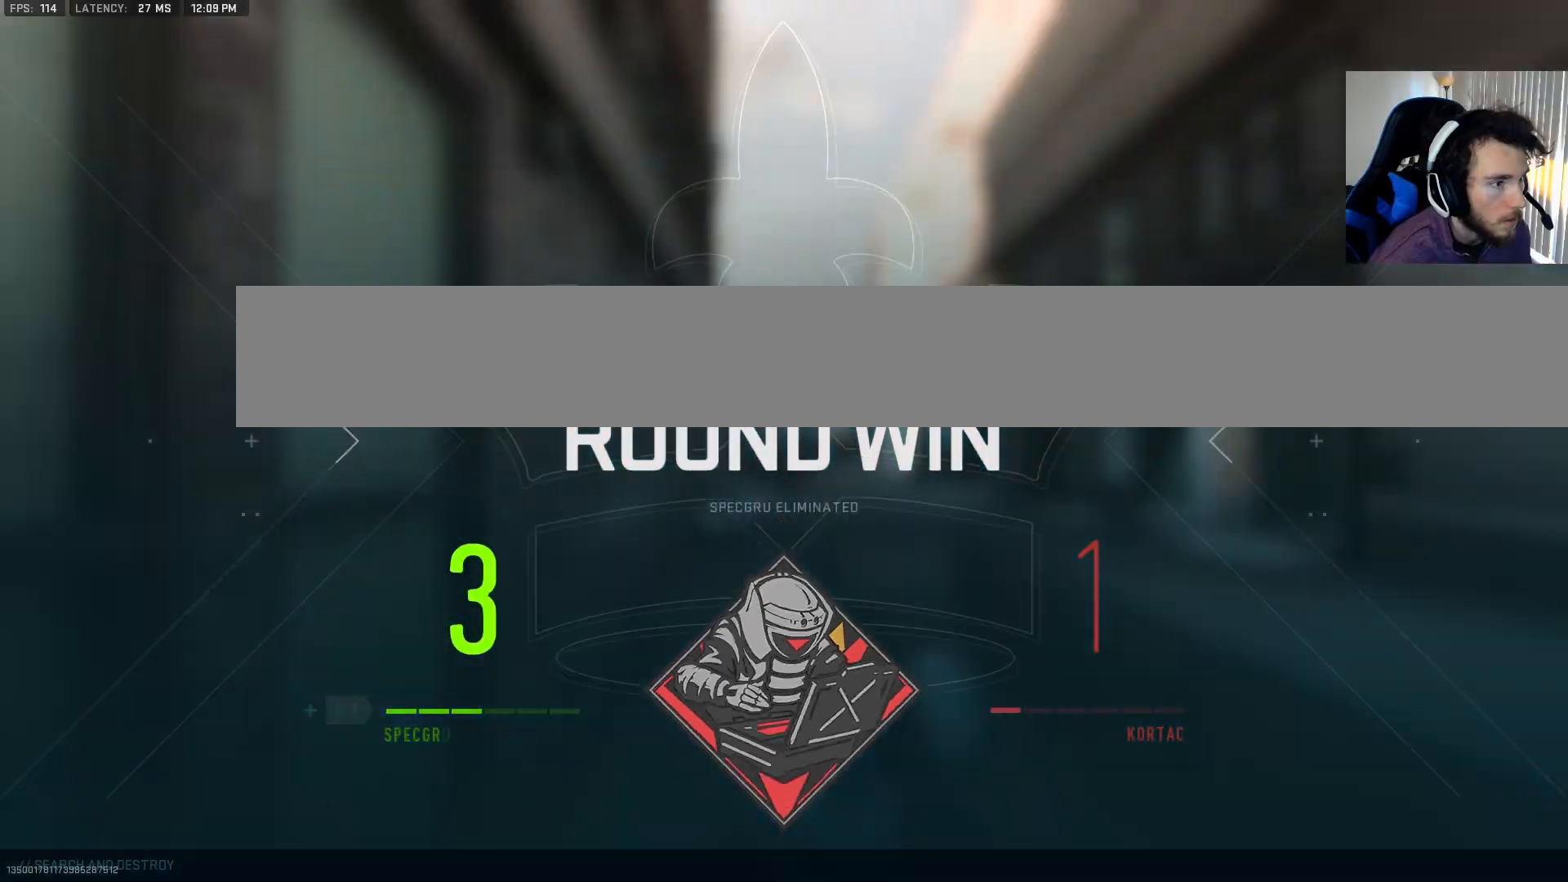
{"buttons": ["TOUCHPAD"], "left_stick": "up", "right_stick": "center", "events": [[17, "SQUARE", "up"], [450, "TOUCHPAD", "down"]]}
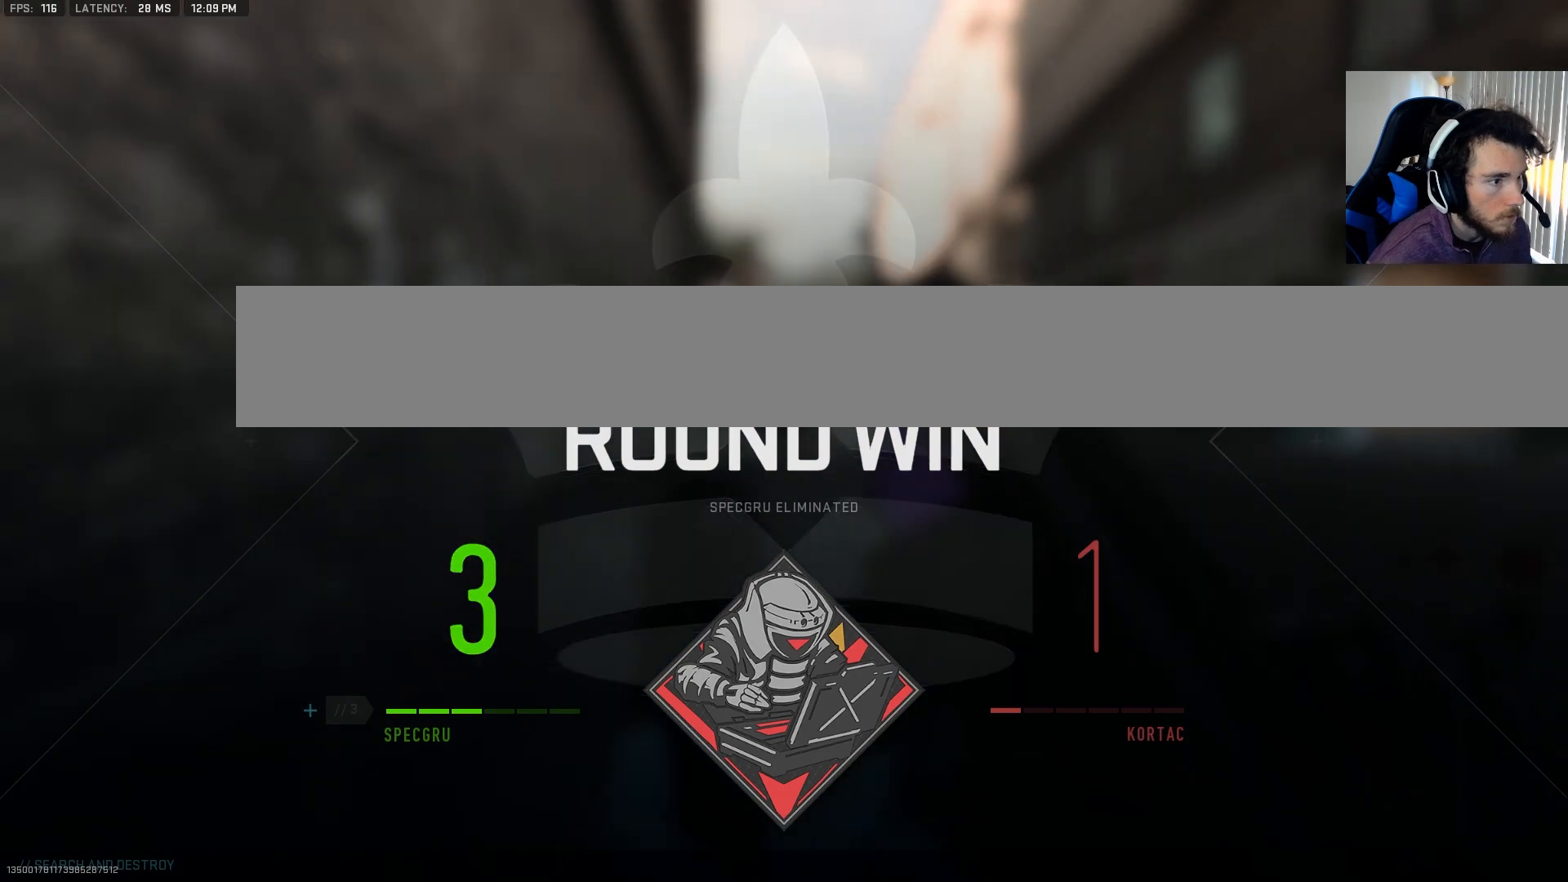
{"buttons": [], "left_stick": "center", "right_stick": "center", "events": [[33, "left_stick", "center"], [67, "TOUCHPAD", "up"]]}
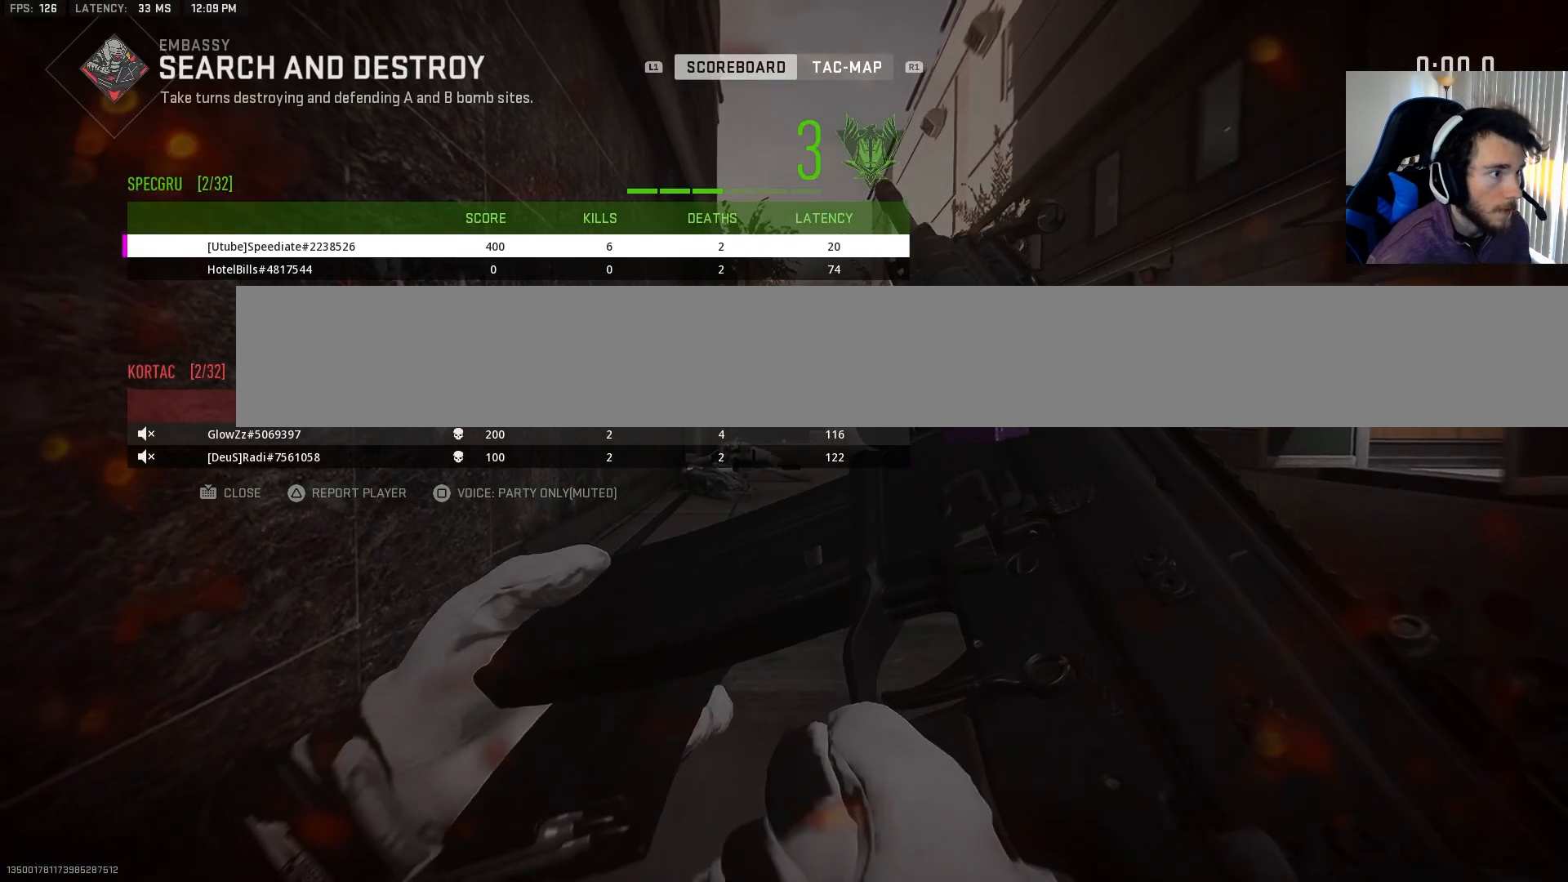
{"buttons": [], "left_stick": "center", "right_stick": "center", "events": []}
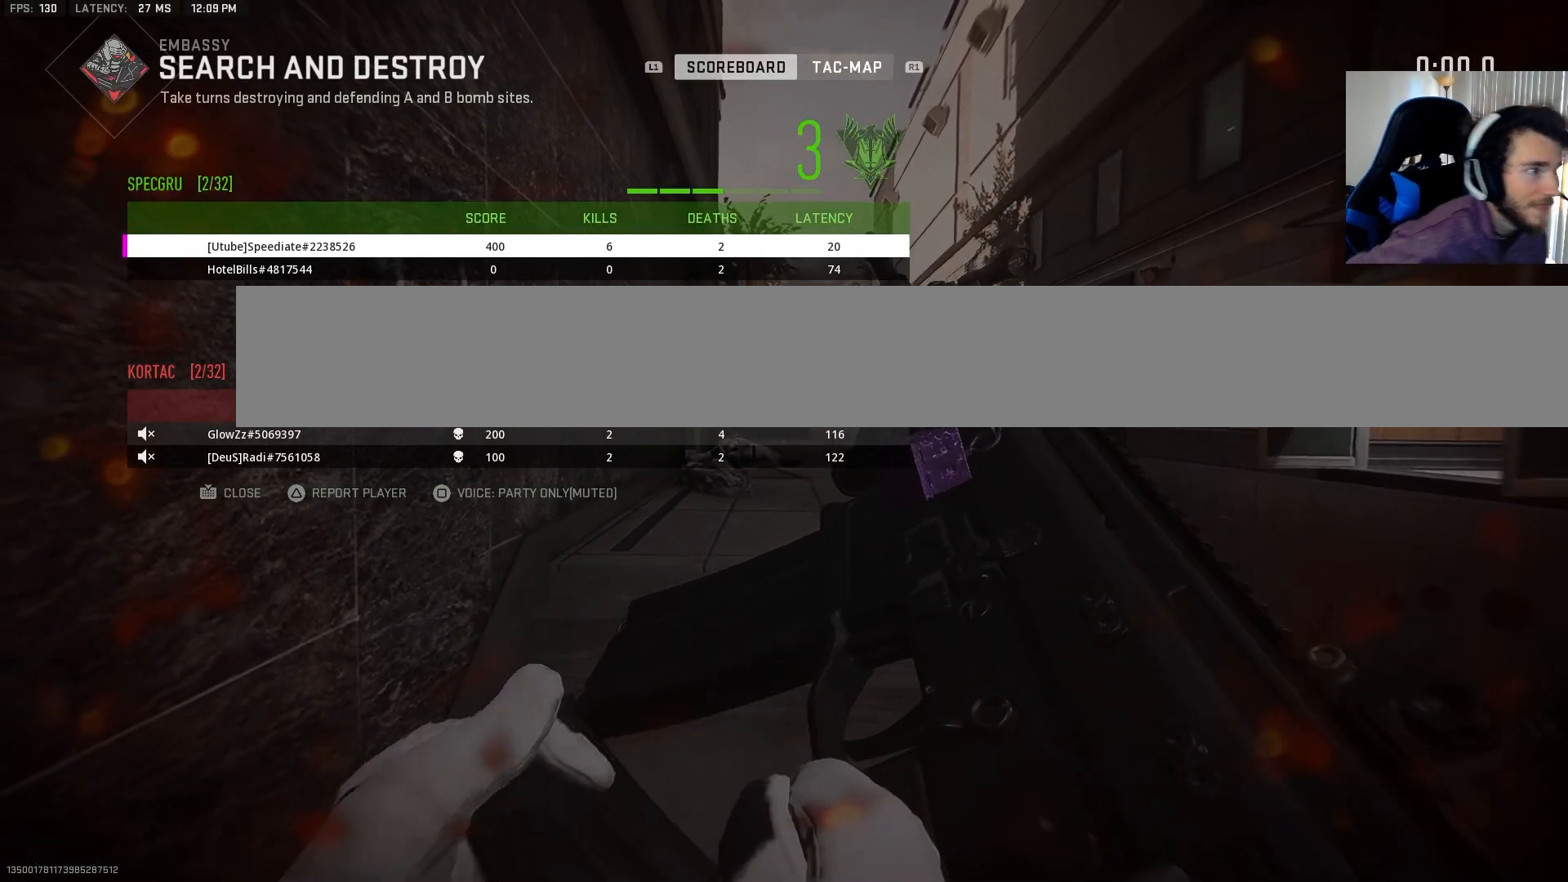
{"buttons": ["TOUCHPAD"], "left_stick": "center", "right_stick": "center", "events": [[483, "TOUCHPAD", "down"]]}
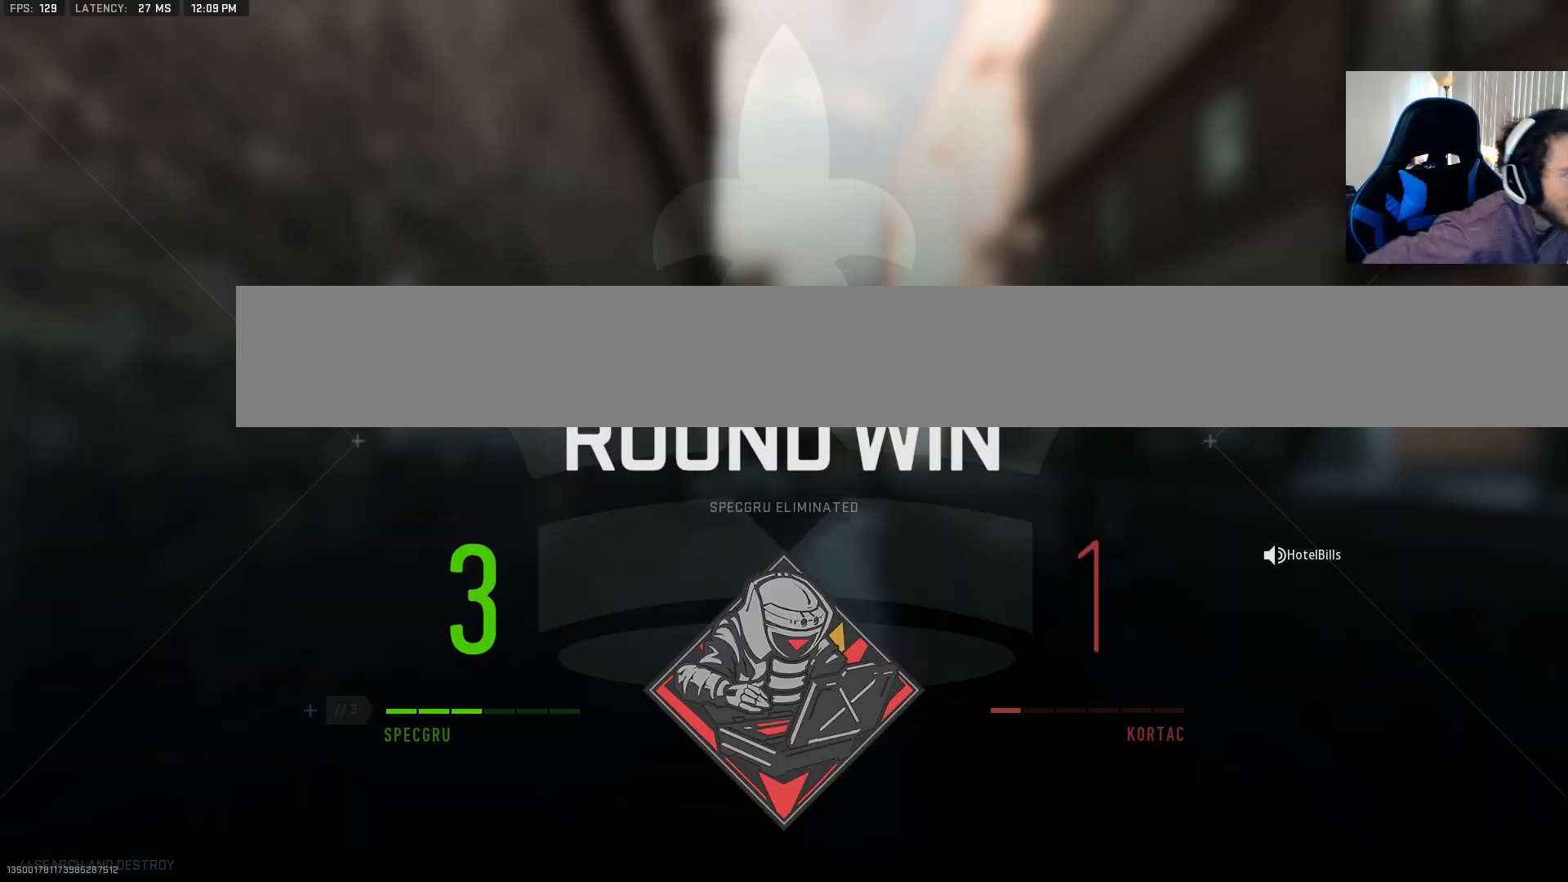
{"buttons": [], "left_stick": "up", "right_stick": "center", "events": [[100, "TOUCHPAD", "up"], [117, "left_stick", "up"], [117, "right_stick", "left"], [367, "right_stick", "center"]]}
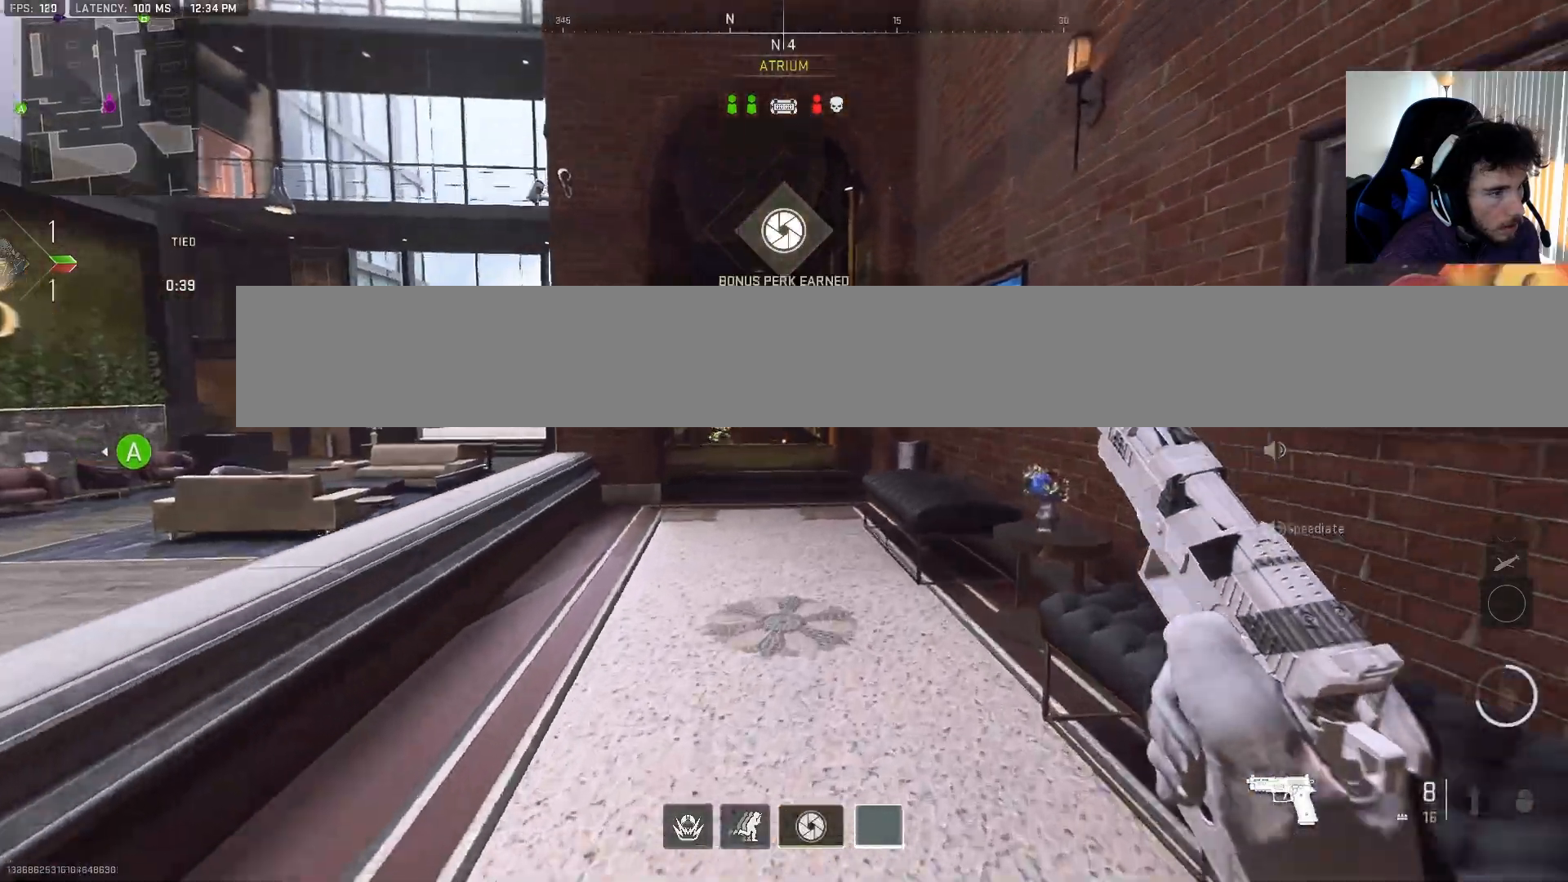
{"buttons": ["L2", "R2"], "left_stick": "down-left", "right_stick": "up-left", "events": [[267, "L2", "down"], [267, "right_stick", "left"], [317, "left_stick", "left"], [400, "left_stick", "down-left"], [417, "right_stick", "up-left"], [450, "R2", "down"]]}
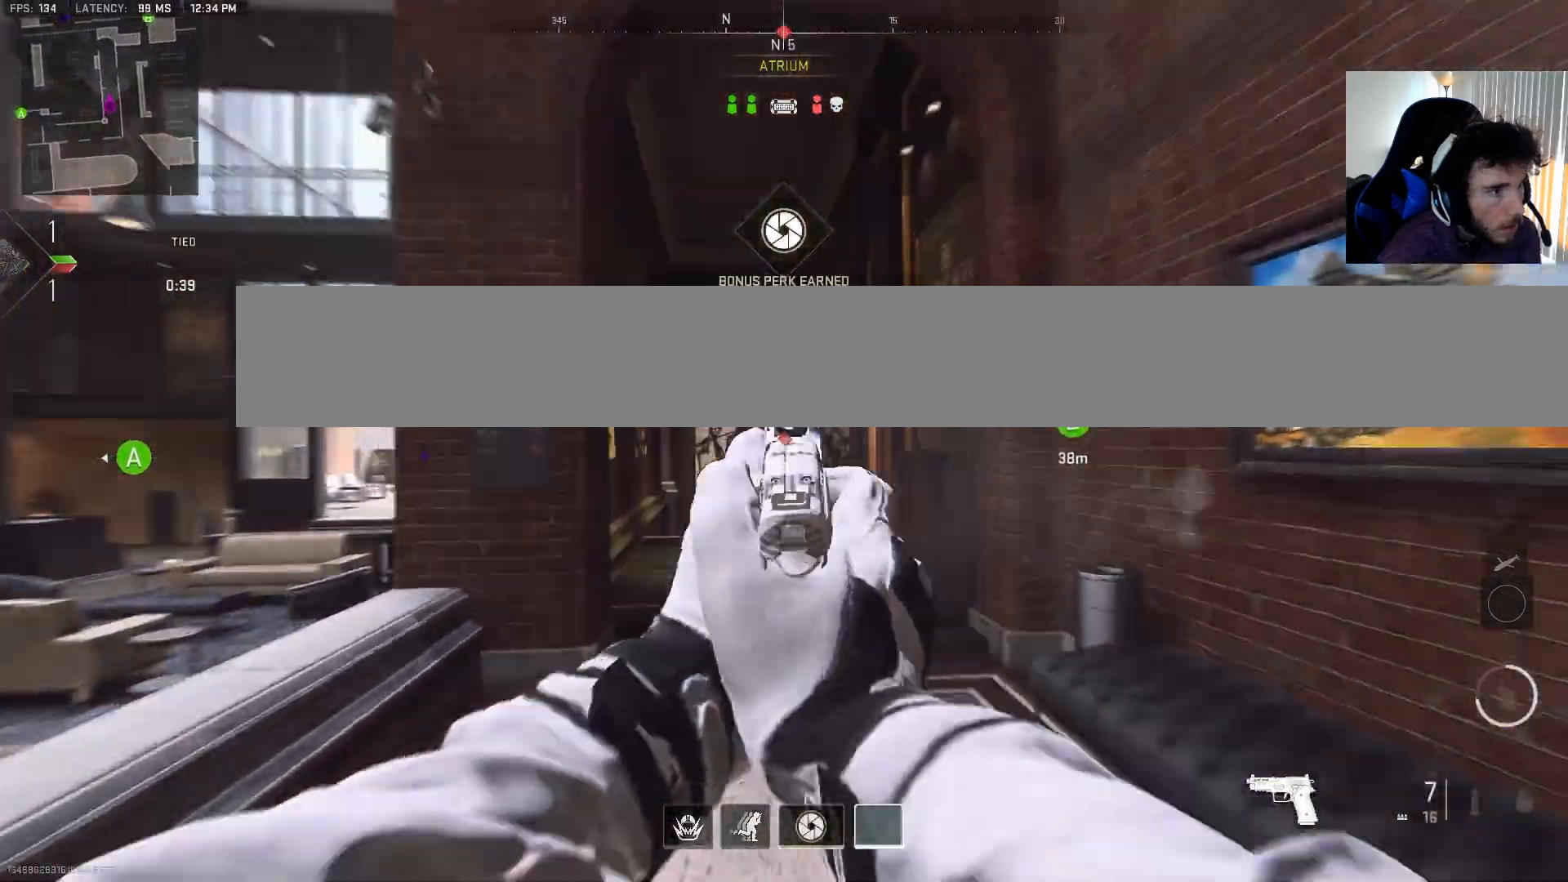
{"buttons": ["L2", "R2"], "left_stick": "right", "right_stick": "center", "events": [[67, "R2", "up"], [83, "right_stick", "down-right"], [150, "R2", "down"], [250, "L1", "down"], [250, "R2", "up"], [283, "left_stick", "down-right"], [317, "right_stick", "center"], [333, "R2", "down"], [350, "L1", "up"], [350, "left_stick", "right"], [433, "R2", "up"], [500, "R2", "down"]]}
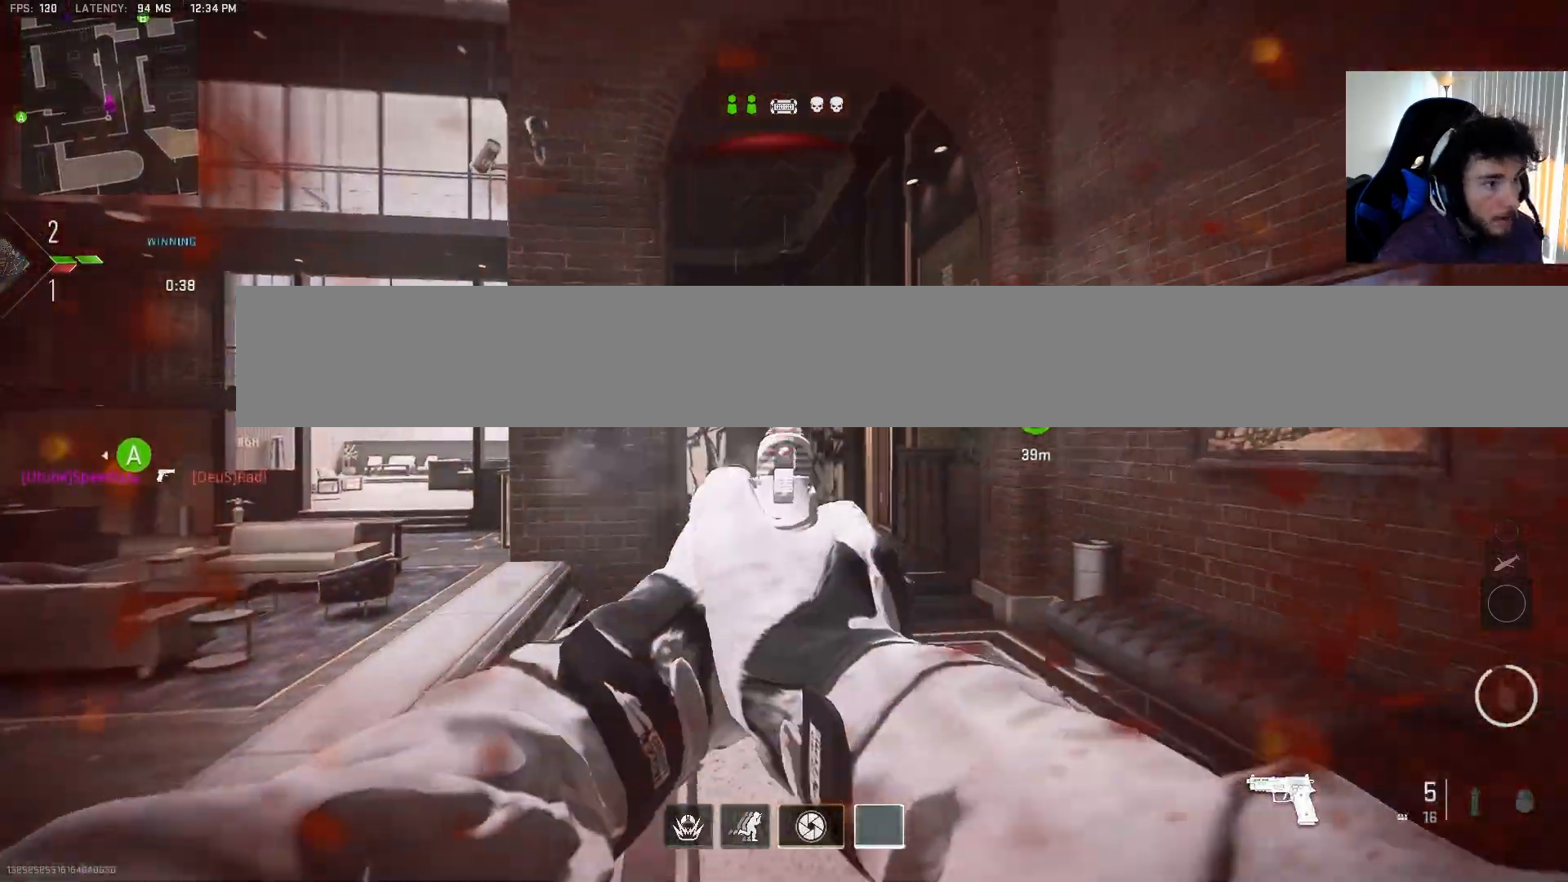
{"buttons": ["CROSS"], "left_stick": "up-right", "right_stick": "center", "events": [[17, "right_stick", "up"], [67, "right_stick", "center"], [100, "R2", "up"], [217, "CROSS", "down"], [250, "right_stick", "left"], [283, "left_stick", "up-right"], [367, "L2", "up"], [400, "right_stick", "center"]]}
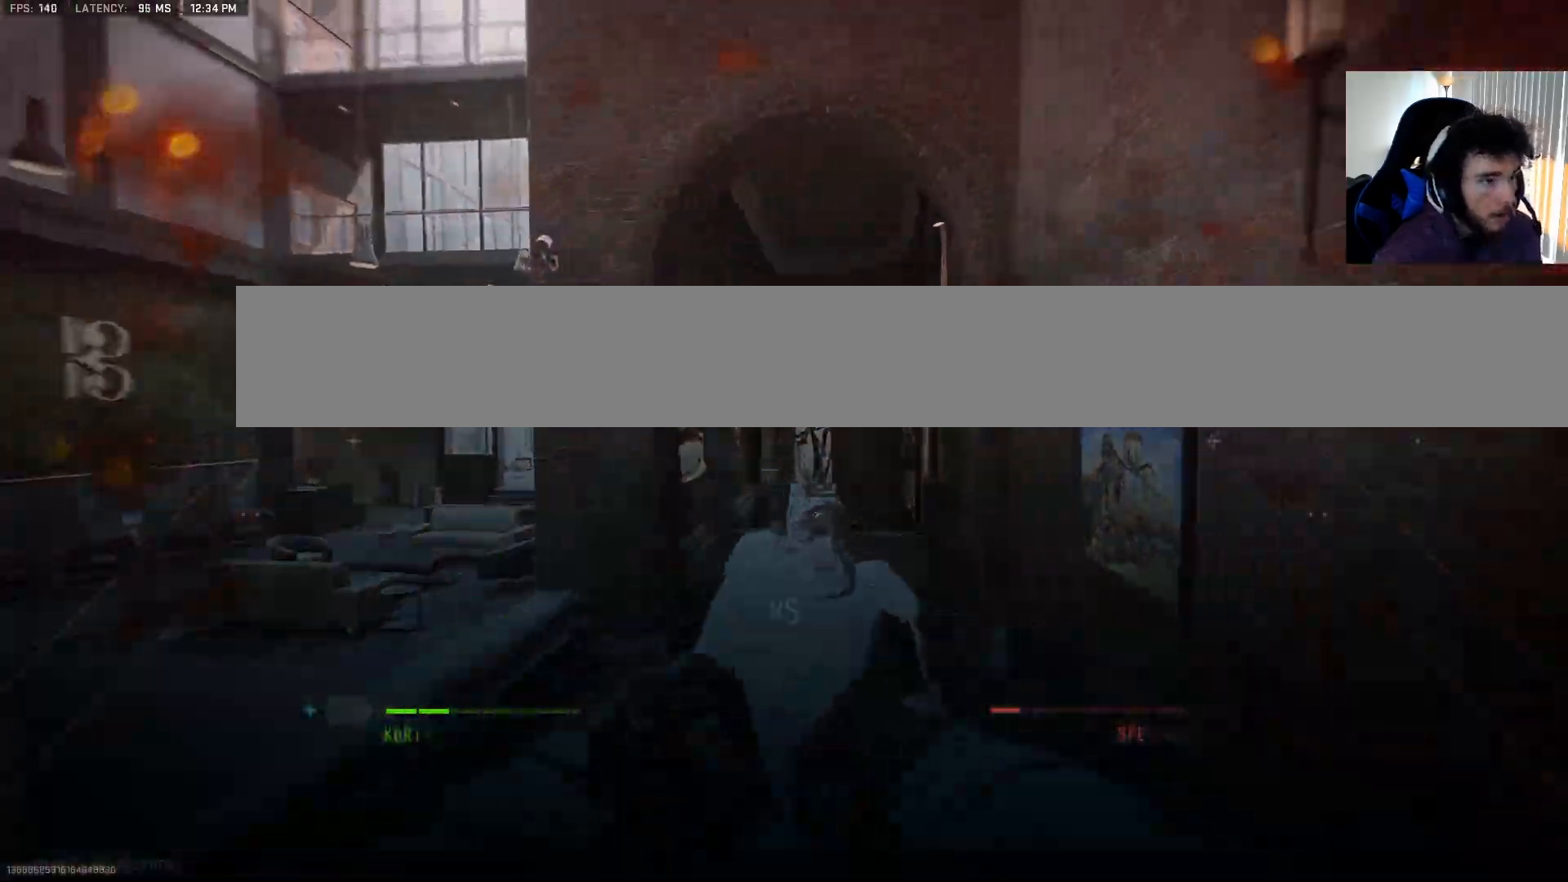
{"buttons": [], "left_stick": "up-left", "right_stick": "center", "events": [[33, "SQUARE", "down"], [67, "CROSS", "up"], [117, "left_stick", "up-left"], [167, "SQUARE", "up"], [167, "left_stick", "center"], [217, "right_stick", "left"], [267, "left_stick", "down-left"], [333, "right_stick", "center"], [433, "left_stick", "up-left"]]}
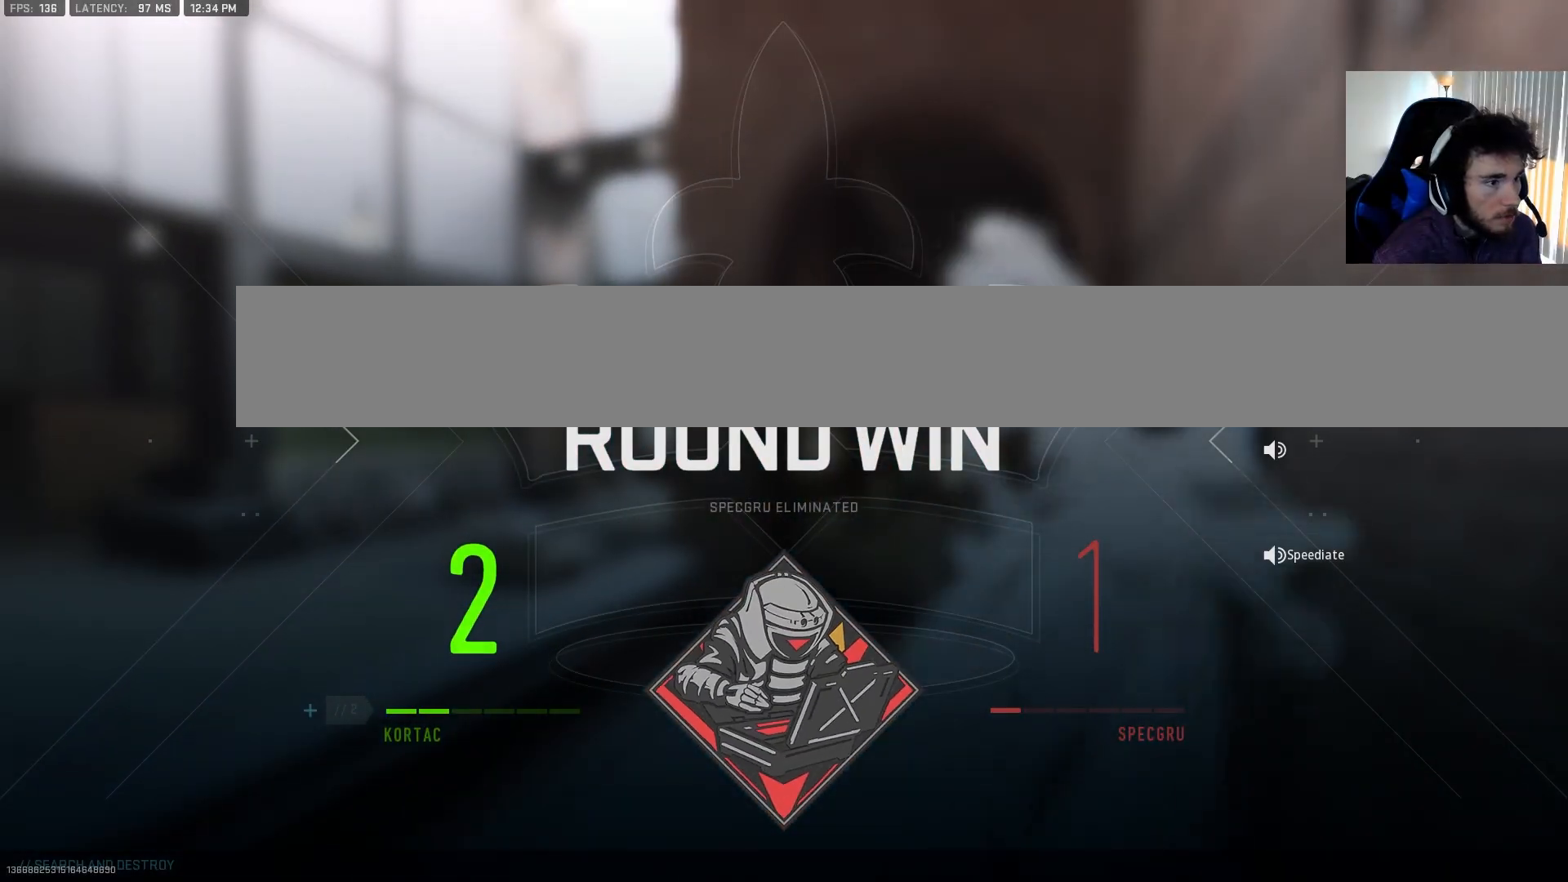
{"buttons": [], "left_stick": "center", "right_stick": "center", "events": [[167, "left_stick", "center"]]}
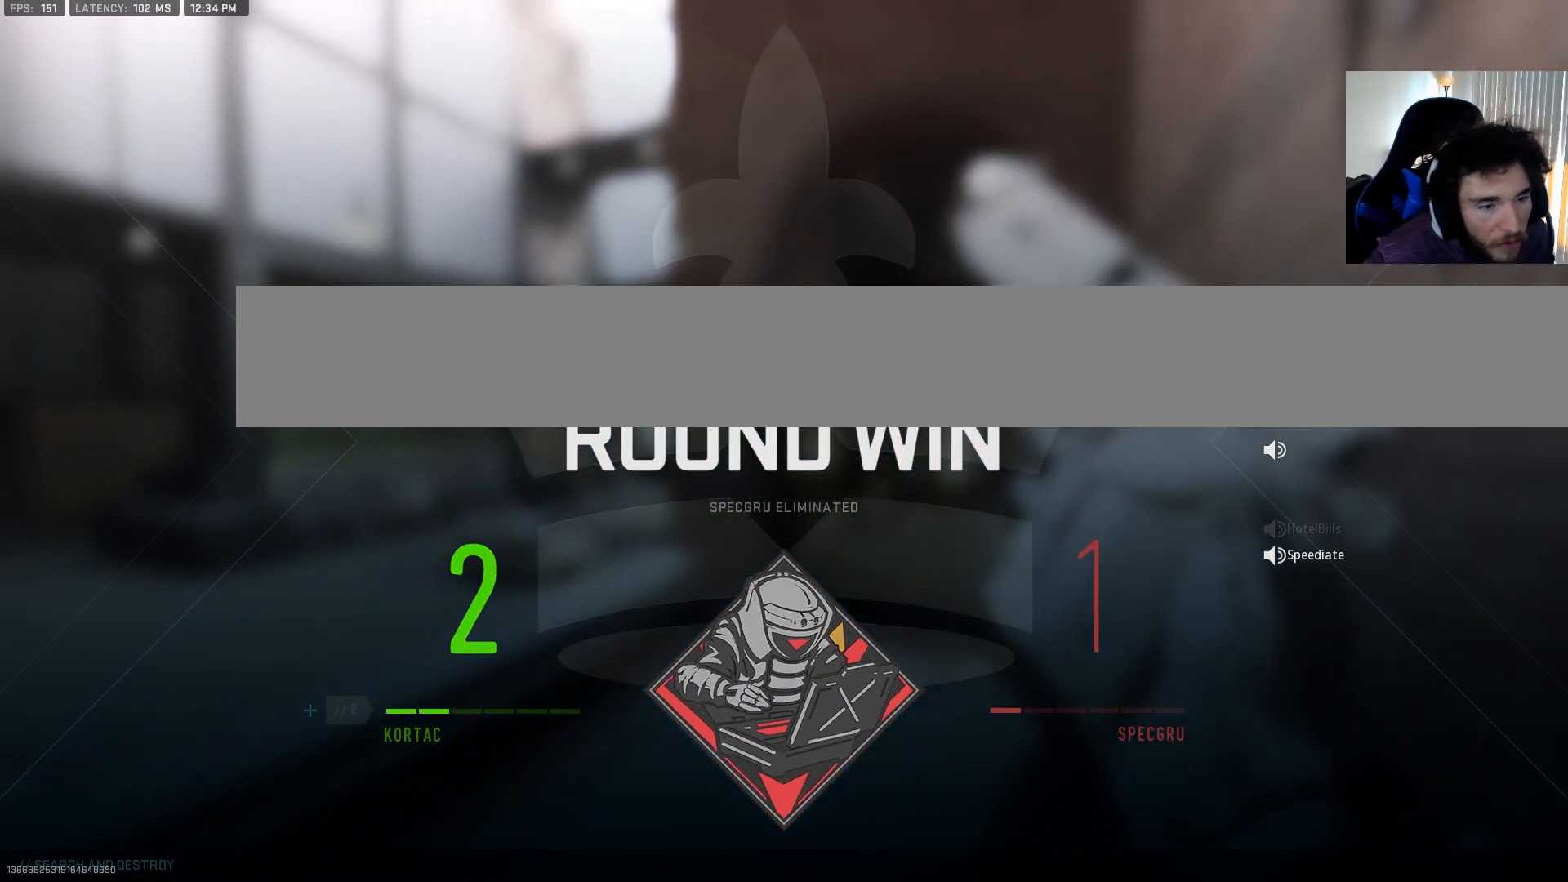
{"buttons": [], "left_stick": "center", "right_stick": "center", "events": []}
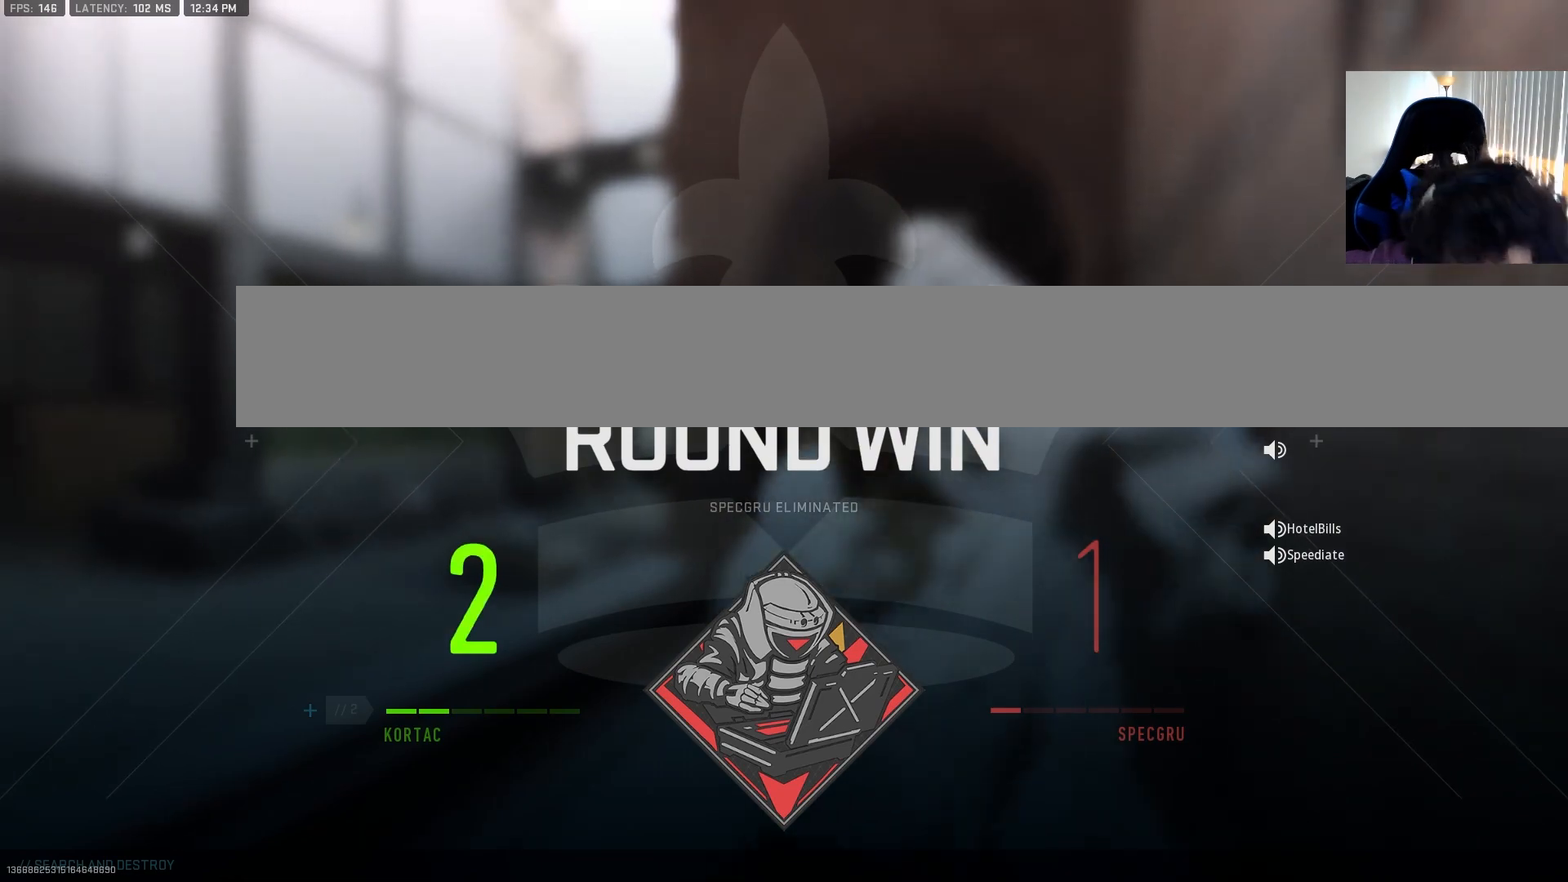
{"buttons": ["L2"], "left_stick": "up-right", "right_stick": "left", "events": [[433, "L2", "down"], [433, "left_stick", "up-right"], [433, "right_stick", "left"]]}
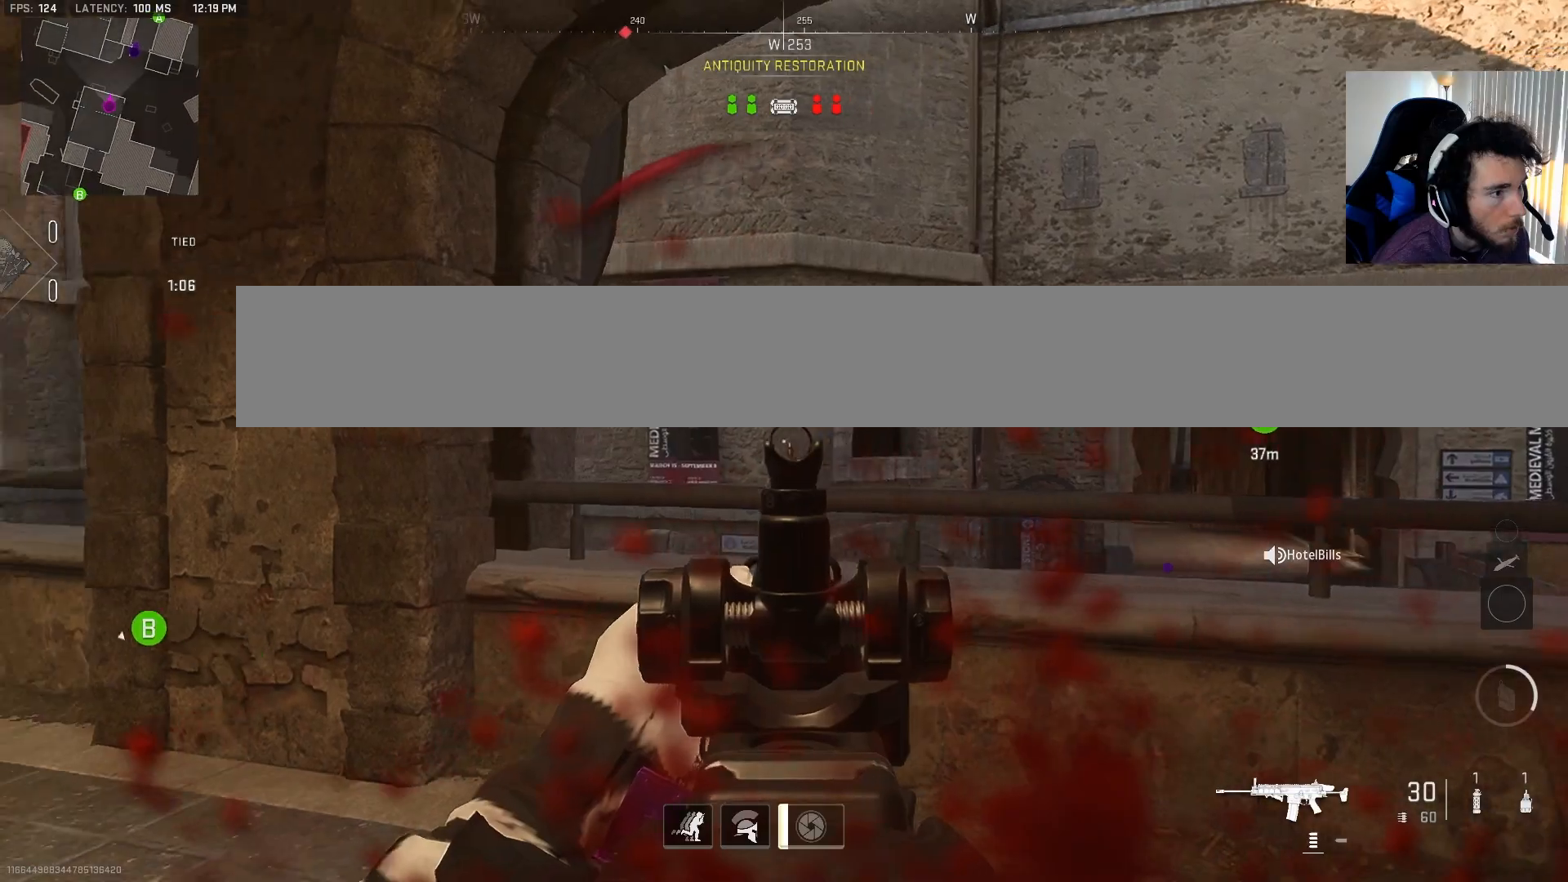
{"buttons": ["L2"], "left_stick": "up-right", "right_stick": "left", "events": []}
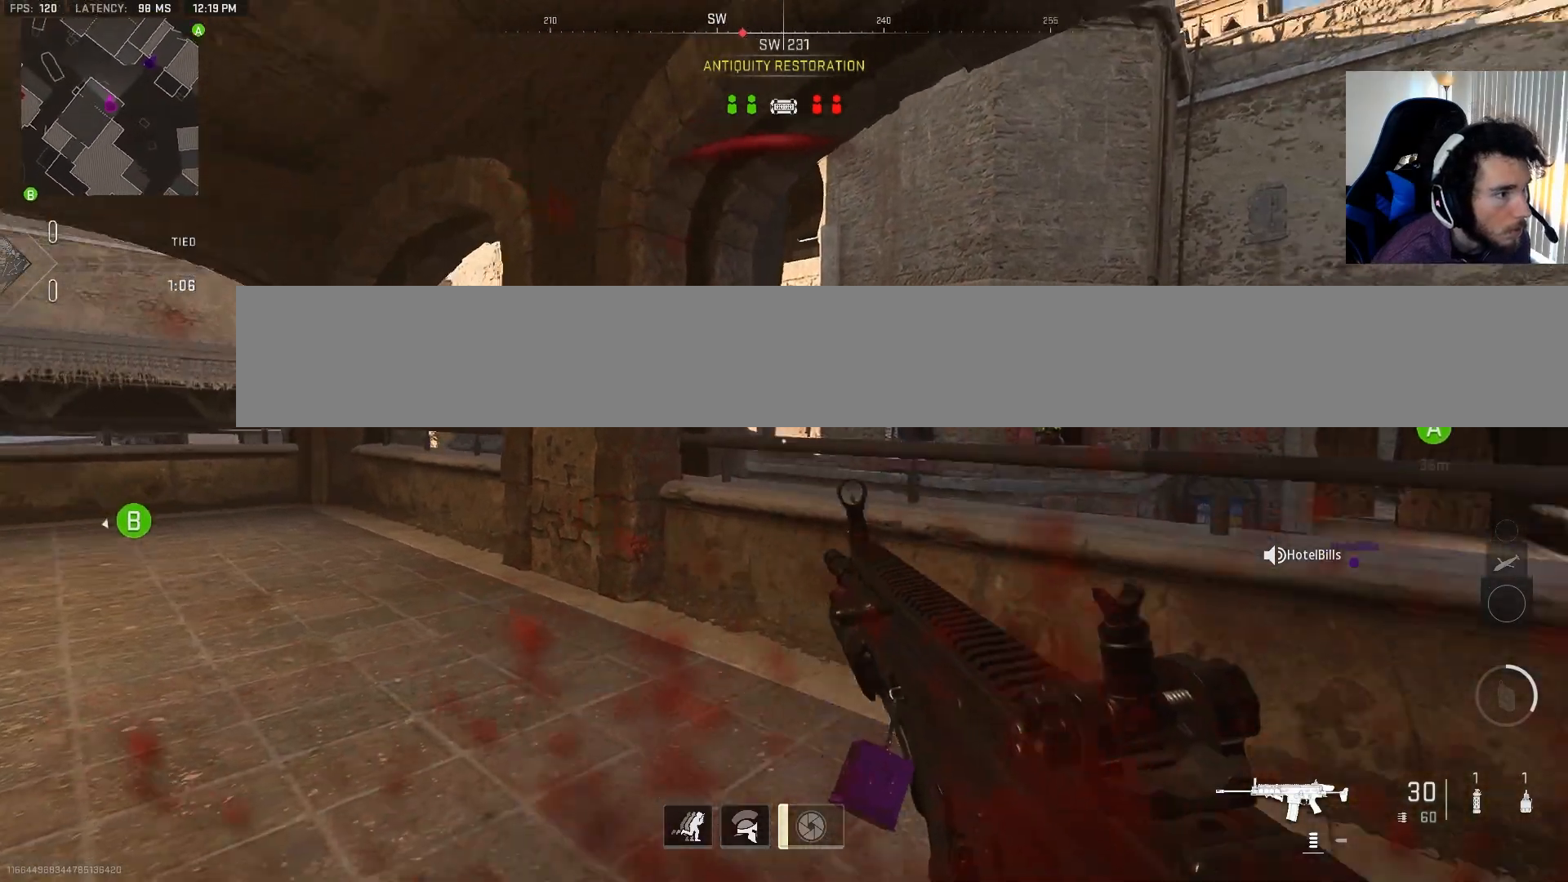
{"buttons": ["L2"], "left_stick": "up-right", "right_stick": "left", "events": []}
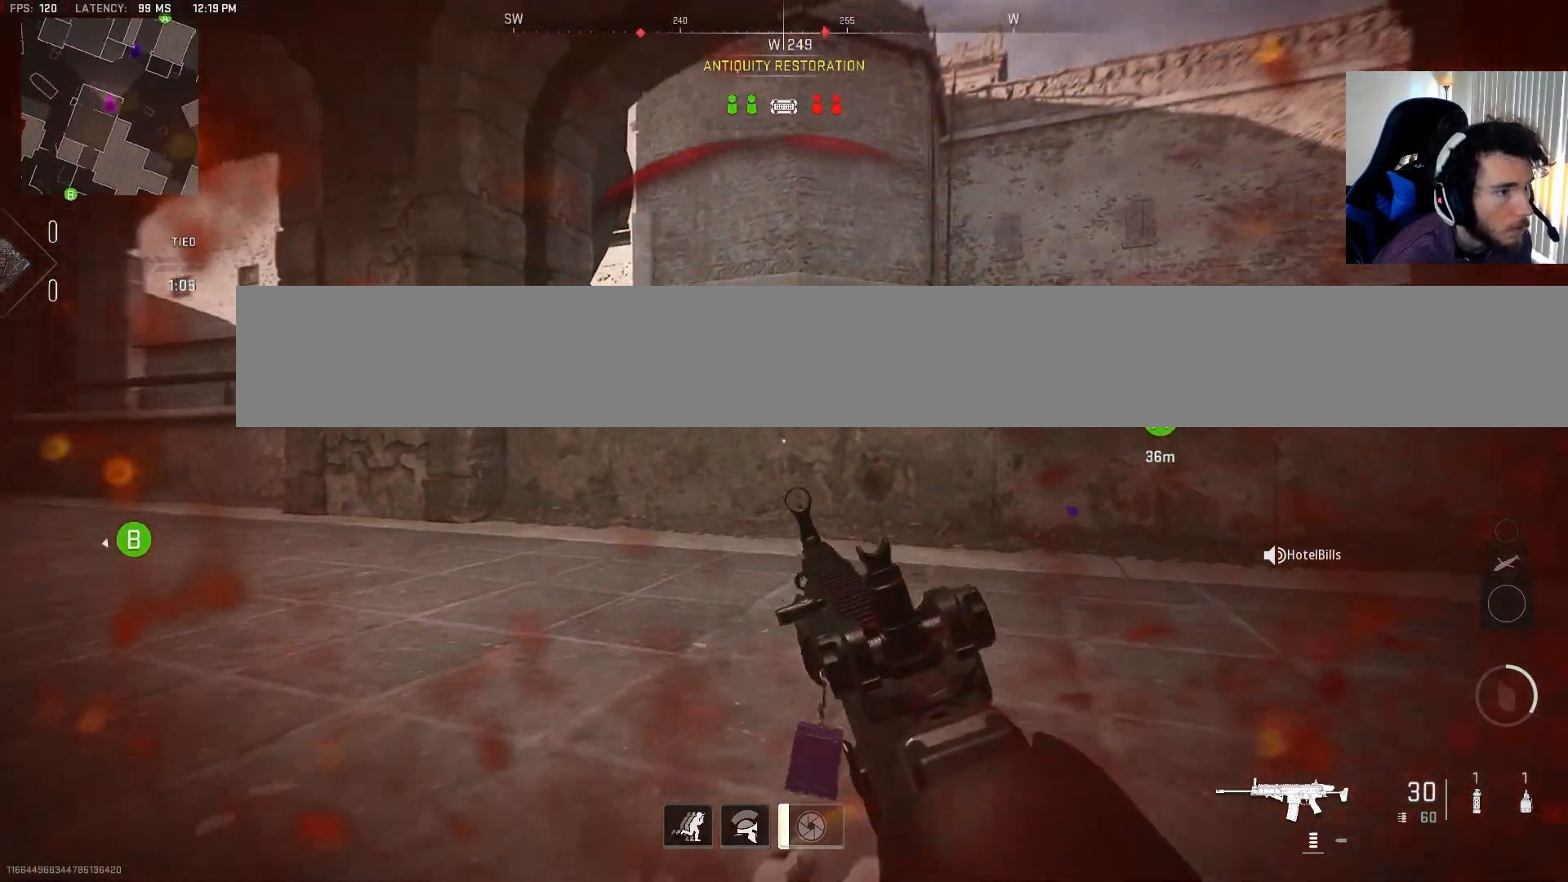
{"buttons": ["L2"], "left_stick": "up-right", "right_stick": "left", "events": []}
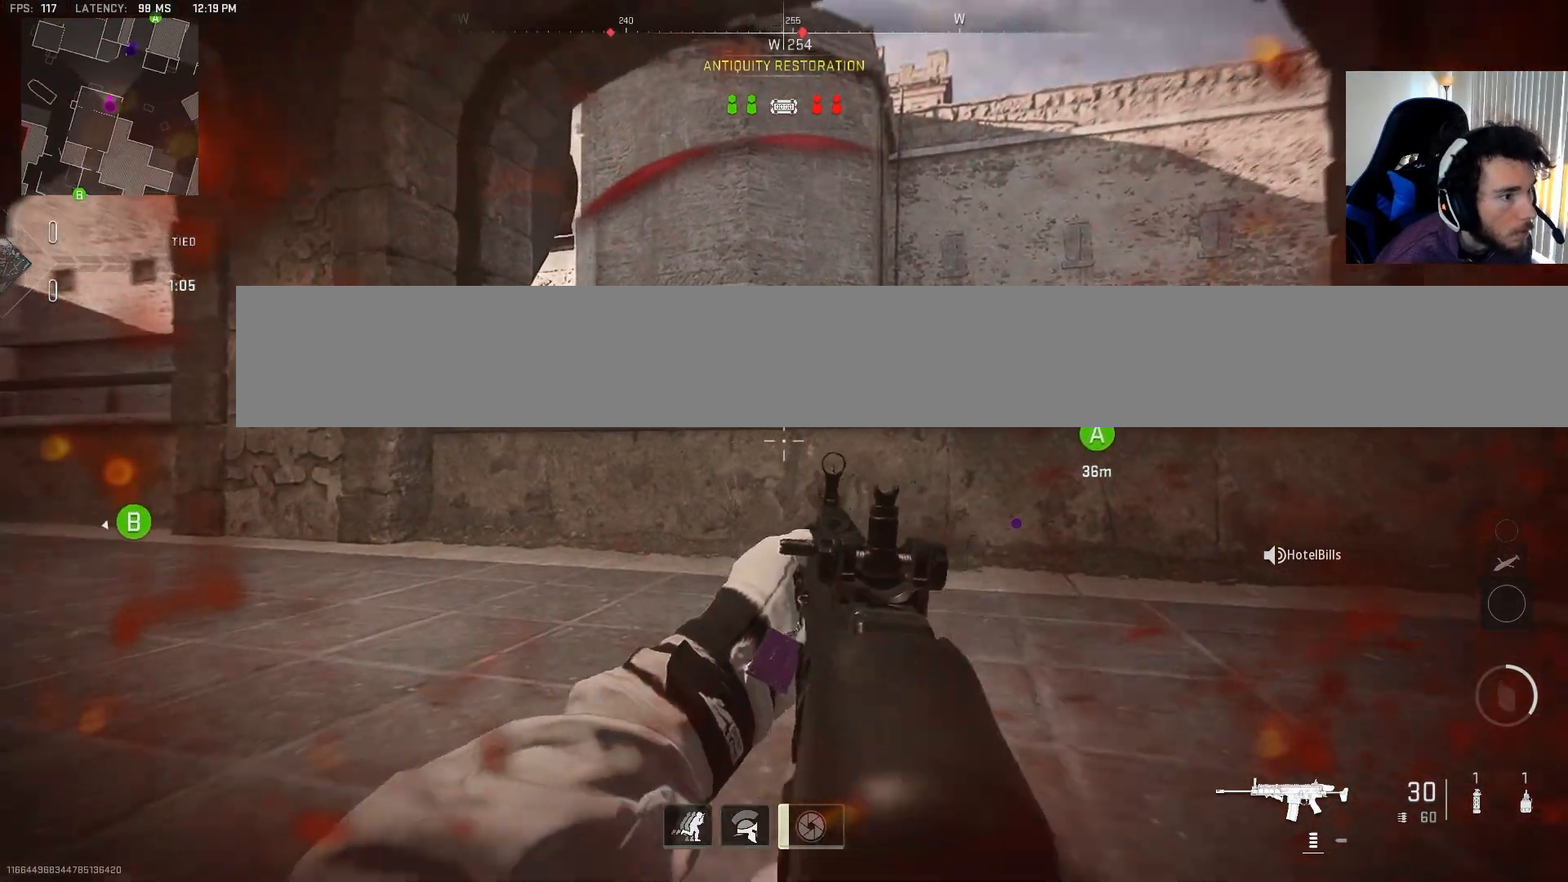
{"buttons": ["L2"], "left_stick": "up-right", "right_stick": "left", "events": []}
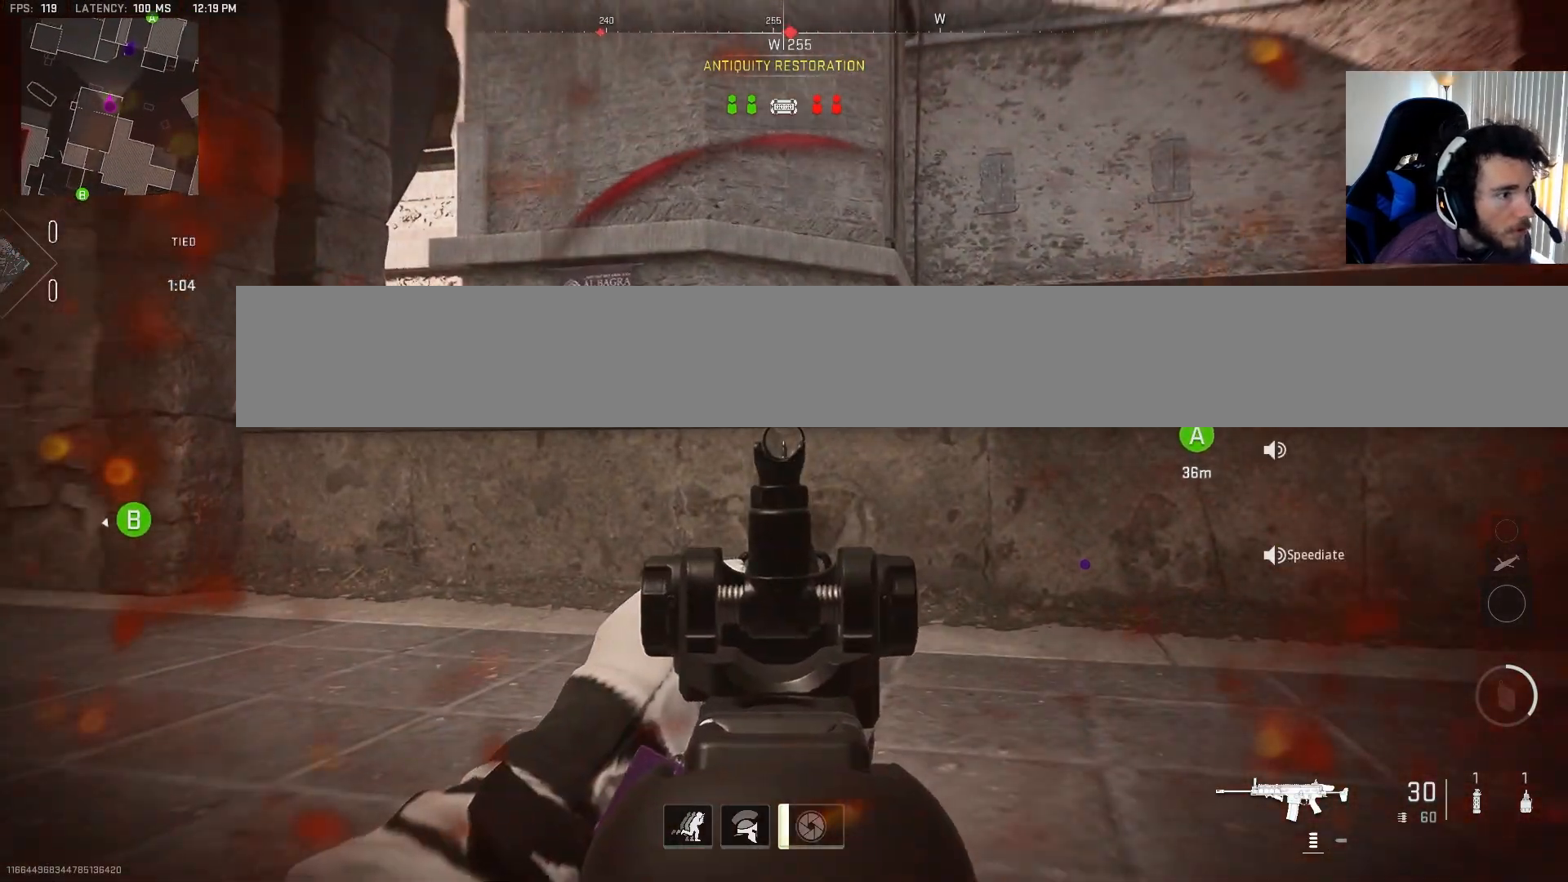
{"buttons": ["L2"], "left_stick": "up-right", "right_stick": "left", "events": []}
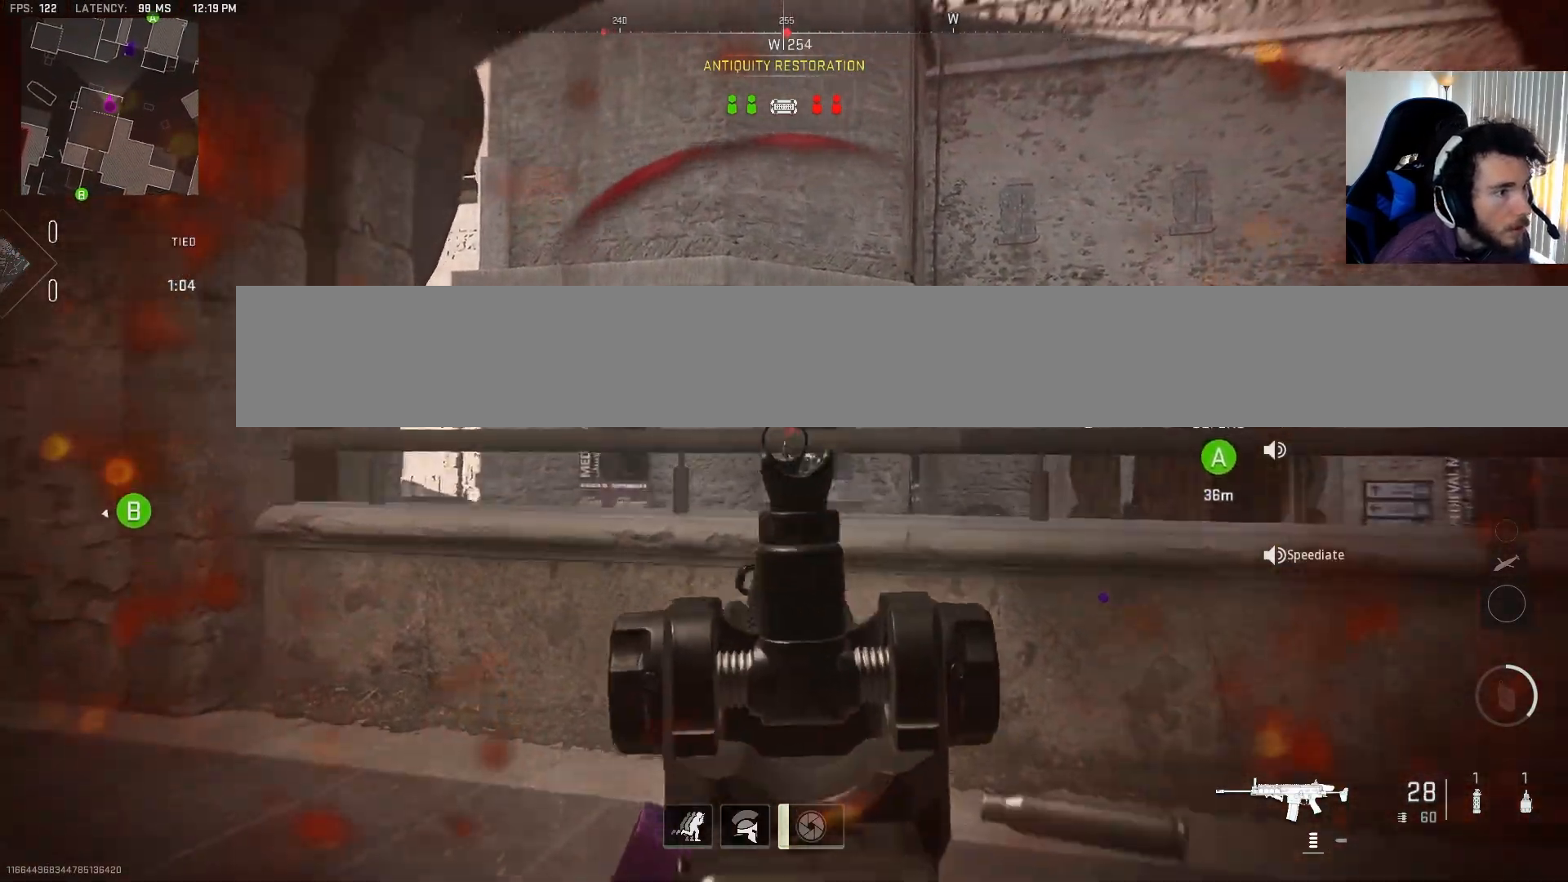
{"buttons": ["L2", "R2"], "left_stick": "down-right", "right_stick": "down", "events": [[133, "left_stick", "right"], [183, "R2", "down"], [250, "left_stick", "down-right"], [433, "left_stick", "down-left"], [433, "right_stick", "down"], [500, "left_stick", "down-right"]]}
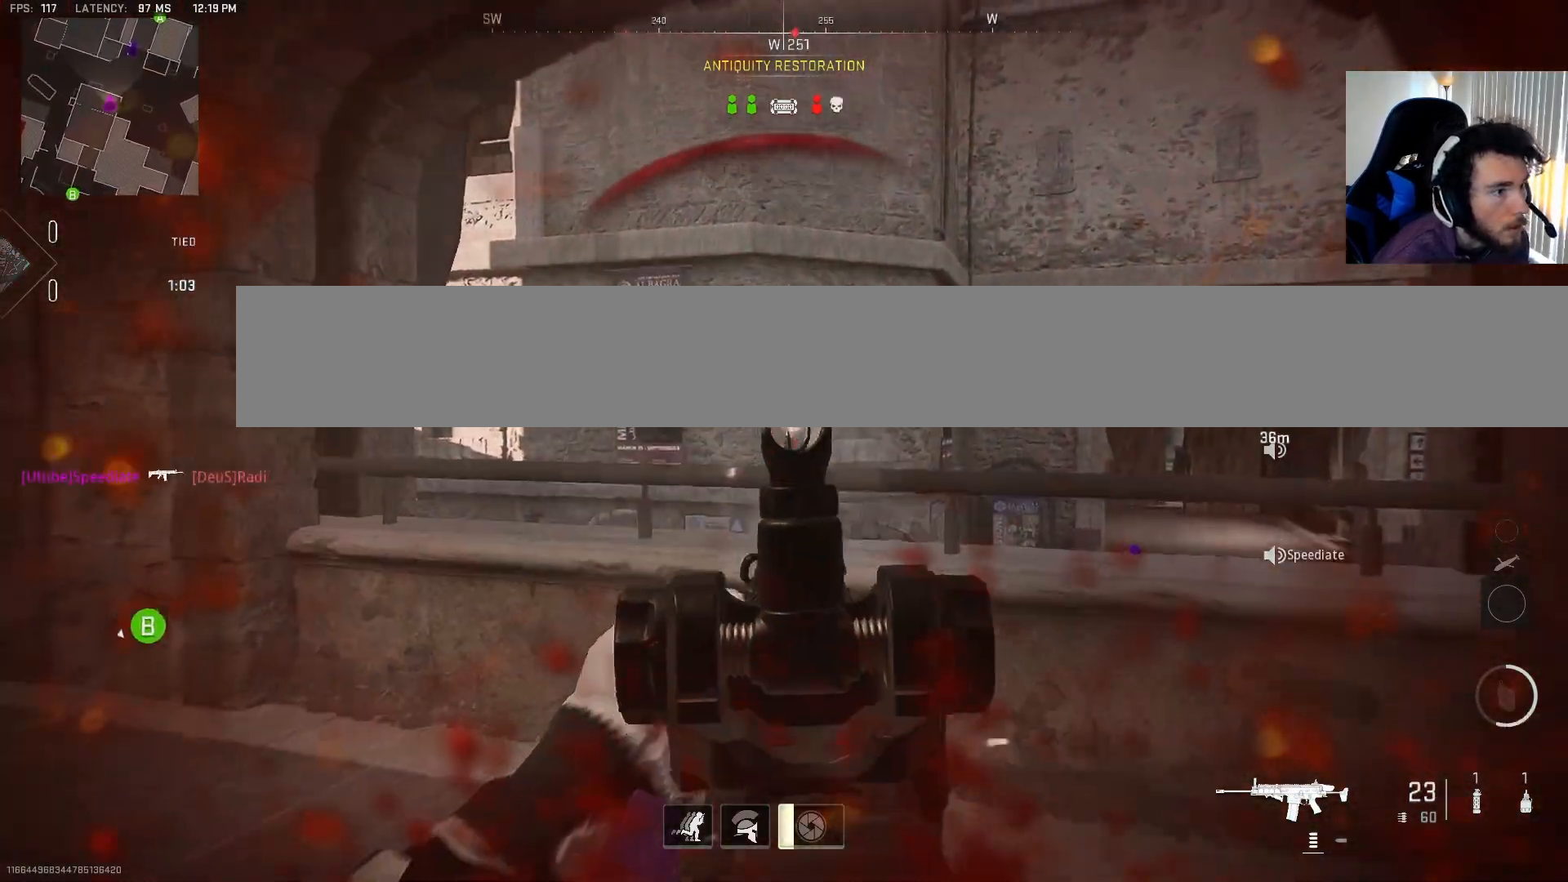
{"buttons": ["CIRCLE"], "left_stick": "left", "right_stick": "left", "events": [[50, "left_stick", "right"], [67, "right_stick", "center"], [267, "left_stick", "left"], [300, "L2", "up"], [300, "R2", "up"], [317, "right_stick", "left"], [433, "CIRCLE", "down"]]}
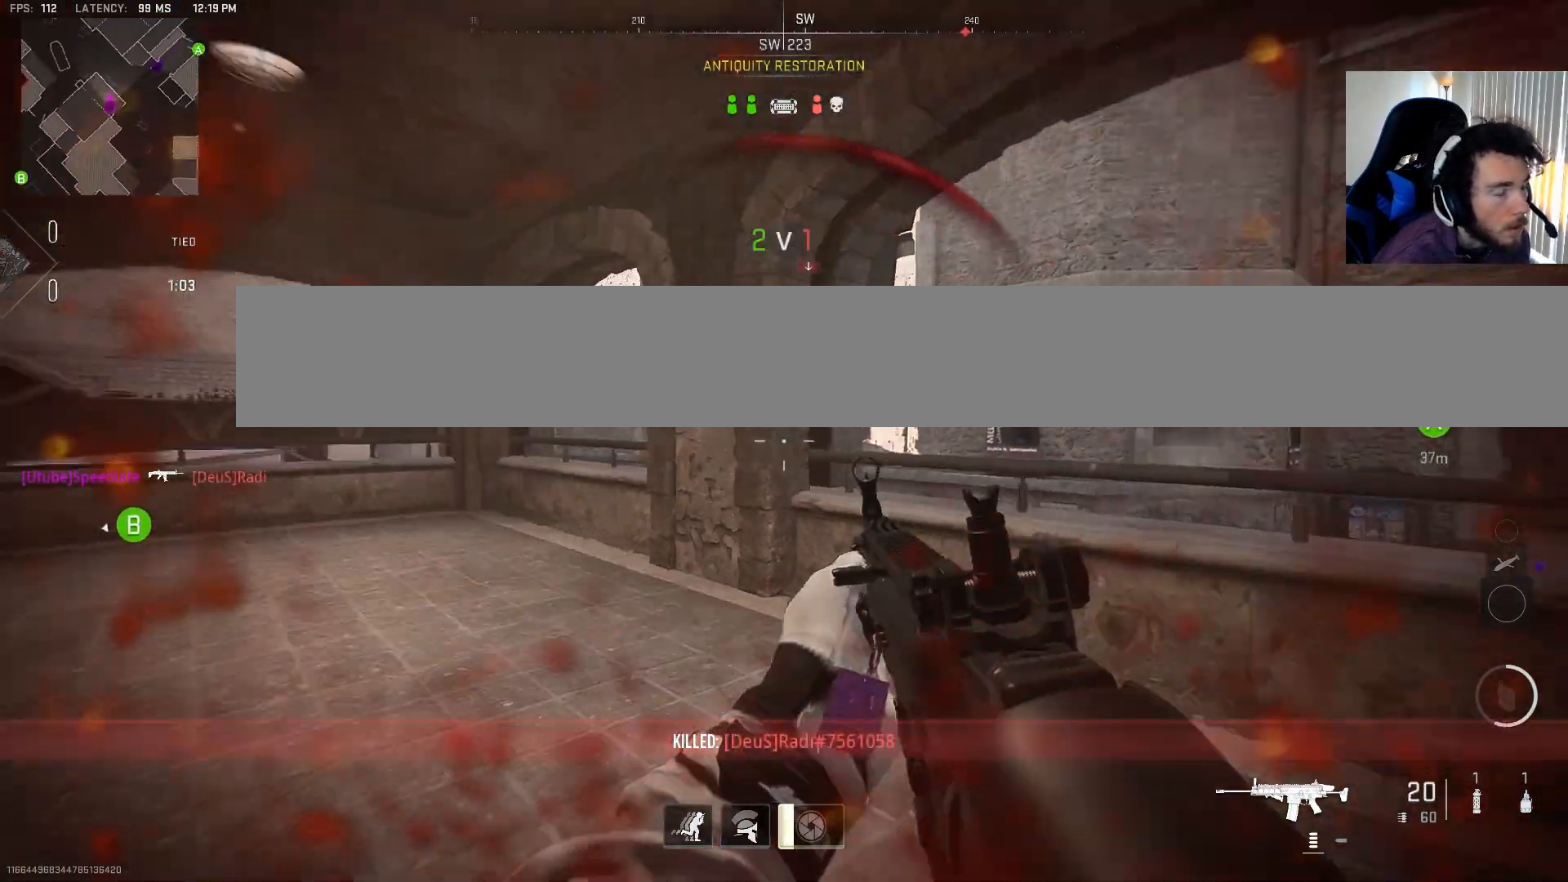
{"buttons": ["L2"], "left_stick": "right", "right_stick": "center", "events": [[33, "CIRCLE", "up"], [33, "left_stick", "up-right"], [50, "right_stick", "center"], [150, "L2", "down"], [183, "left_stick", "right"], [283, "right_stick", "right"], [367, "left_stick", "center"], [400, "right_stick", "center"], [483, "left_stick", "right"]]}
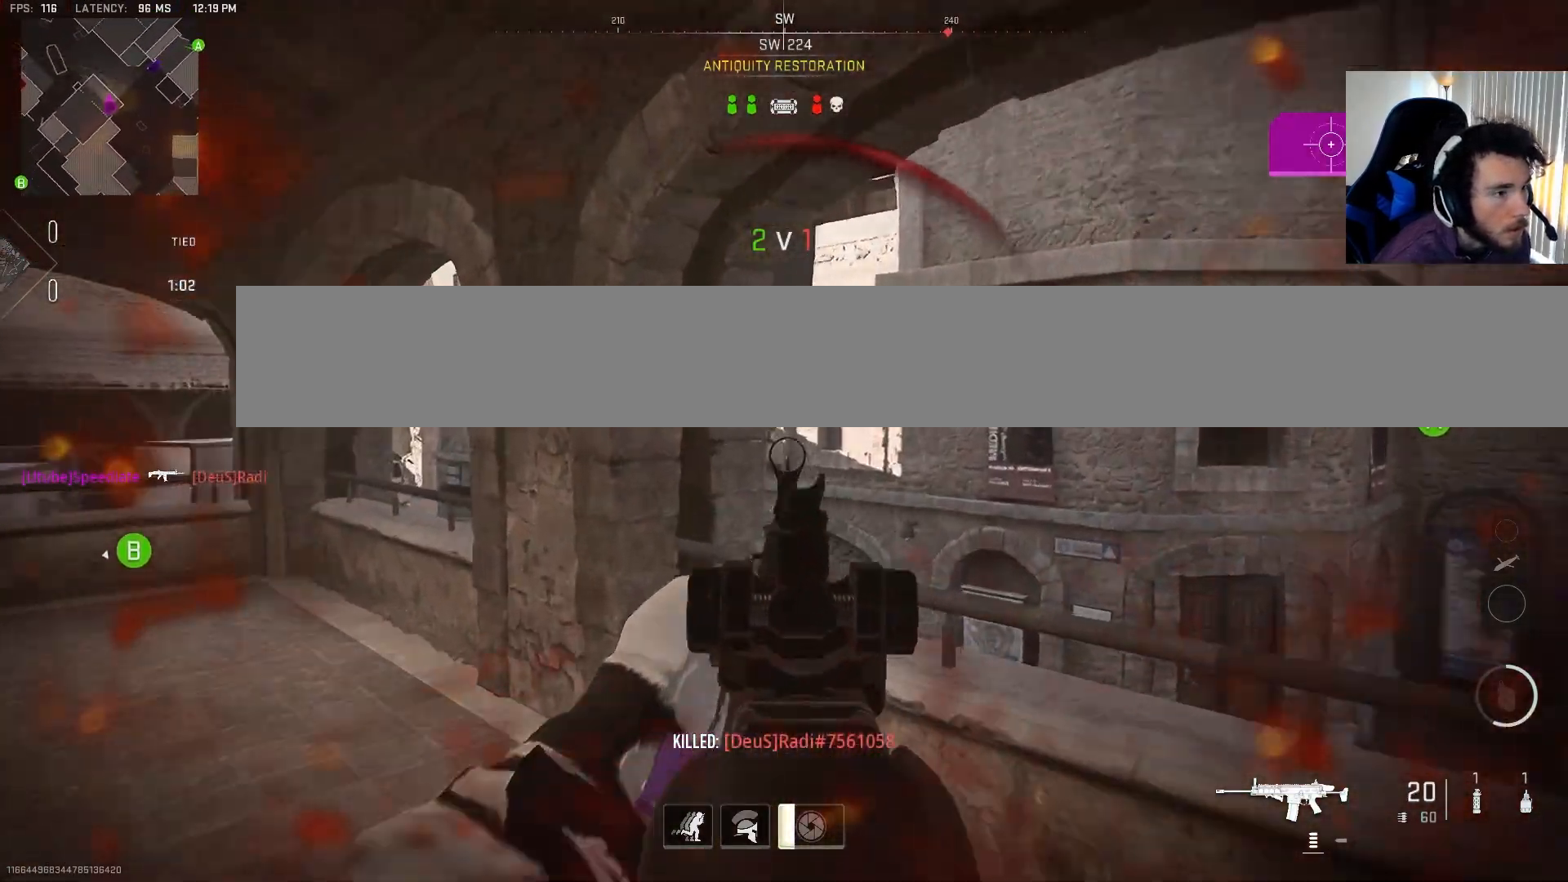
{"buttons": ["L2", "R2"], "left_stick": "left", "right_stick": "up-right", "events": [[200, "right_stick", "left"], [350, "right_stick", "up-left"], [367, "left_stick", "left"], [383, "R2", "down"], [483, "right_stick", "up-right"]]}
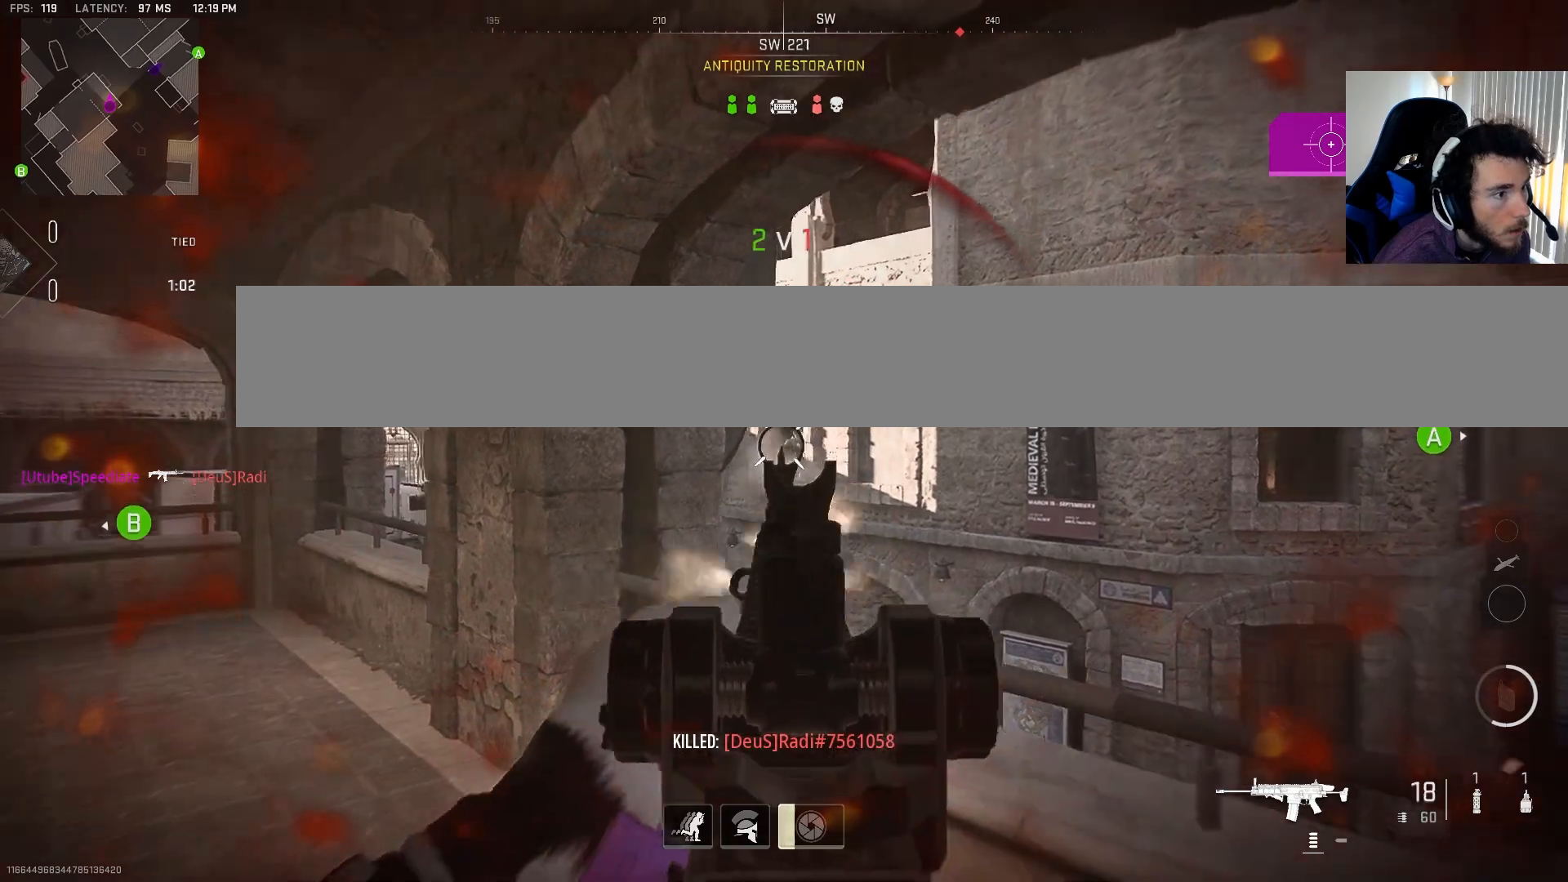
{"buttons": ["L2", "R2"], "left_stick": "right", "right_stick": "down", "events": [[67, "right_stick", "right"], [100, "left_stick", "up-right"], [183, "right_stick", "center"], [267, "right_stick", "left"], [283, "left_stick", "left"], [350, "right_stick", "center"], [450, "left_stick", "right"], [467, "right_stick", "down"]]}
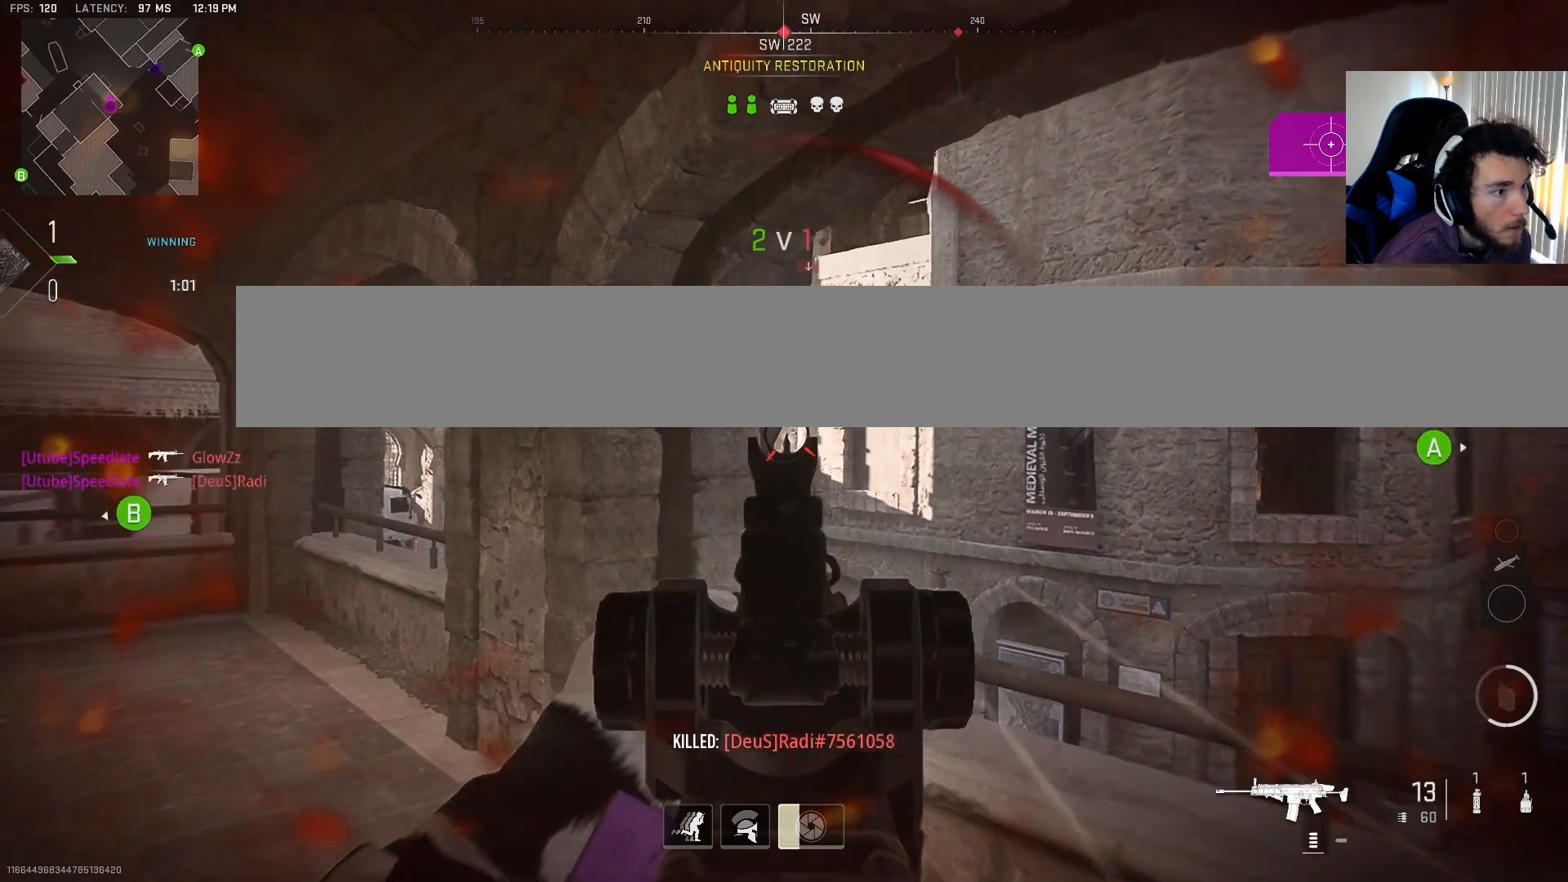
{"buttons": [], "left_stick": "up", "right_stick": "left", "events": [[50, "right_stick", "center"], [100, "right_stick", "down"], [167, "left_stick", "up-left"], [267, "right_stick", "center"], [300, "left_stick", "up-right"], [367, "L2", "up"], [417, "R2", "up"], [417, "left_stick", "up"], [417, "right_stick", "left"]]}
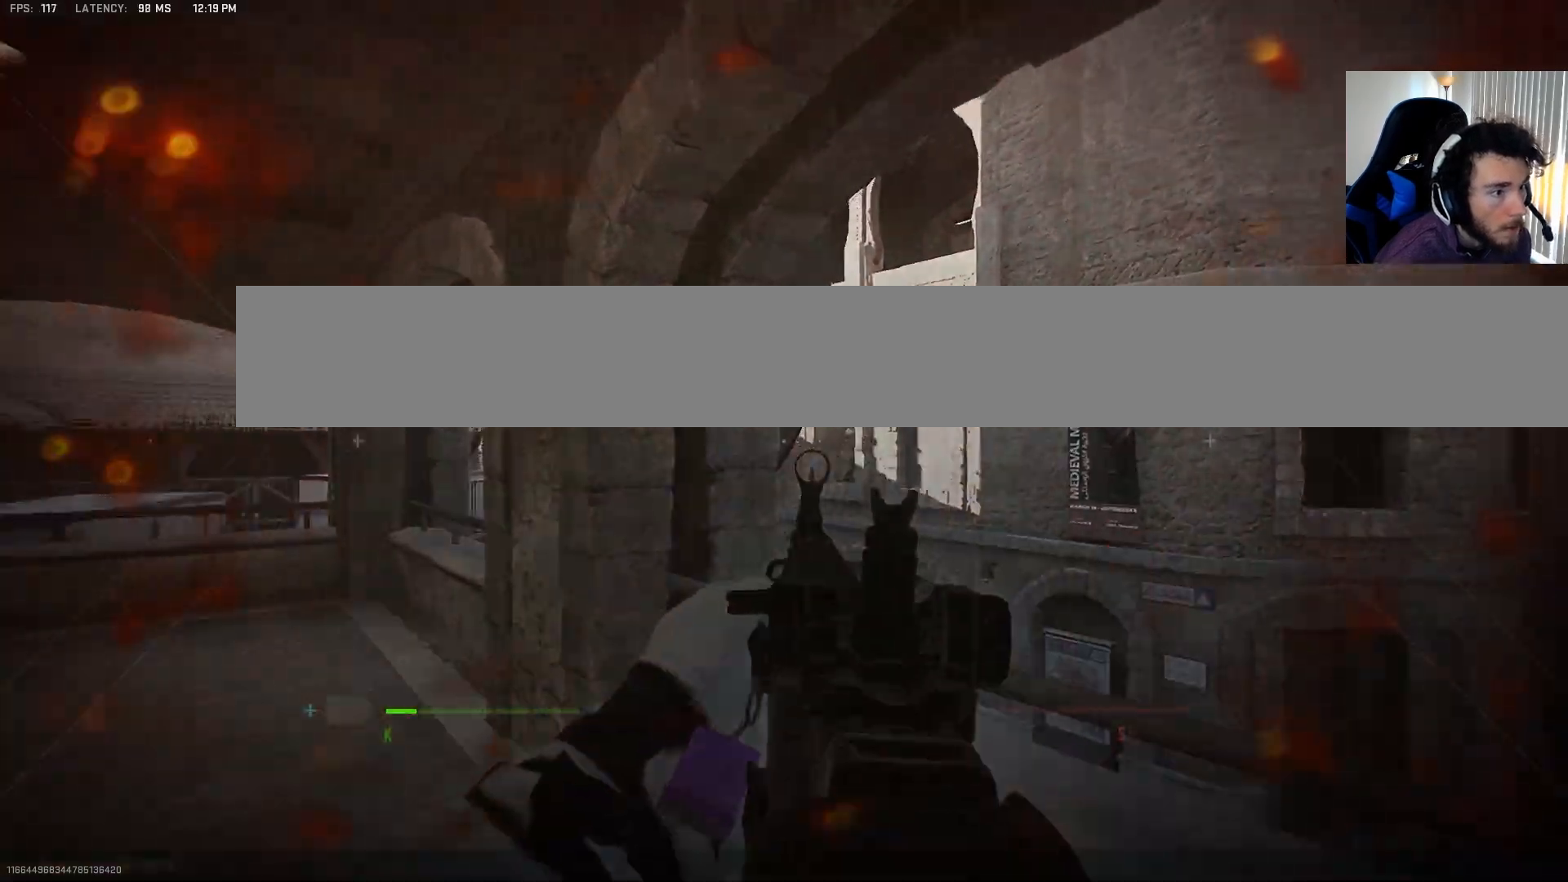
{"buttons": [], "left_stick": "up", "right_stick": "right", "events": [[117, "L3", "down"], [200, "right_stick", "center"], [283, "right_stick", "right"], [350, "CROSS", "down"], [367, "SQUARE", "down"], [450, "L3", "up"], [467, "CROSS", "up"], [483, "SQUARE", "up"]]}
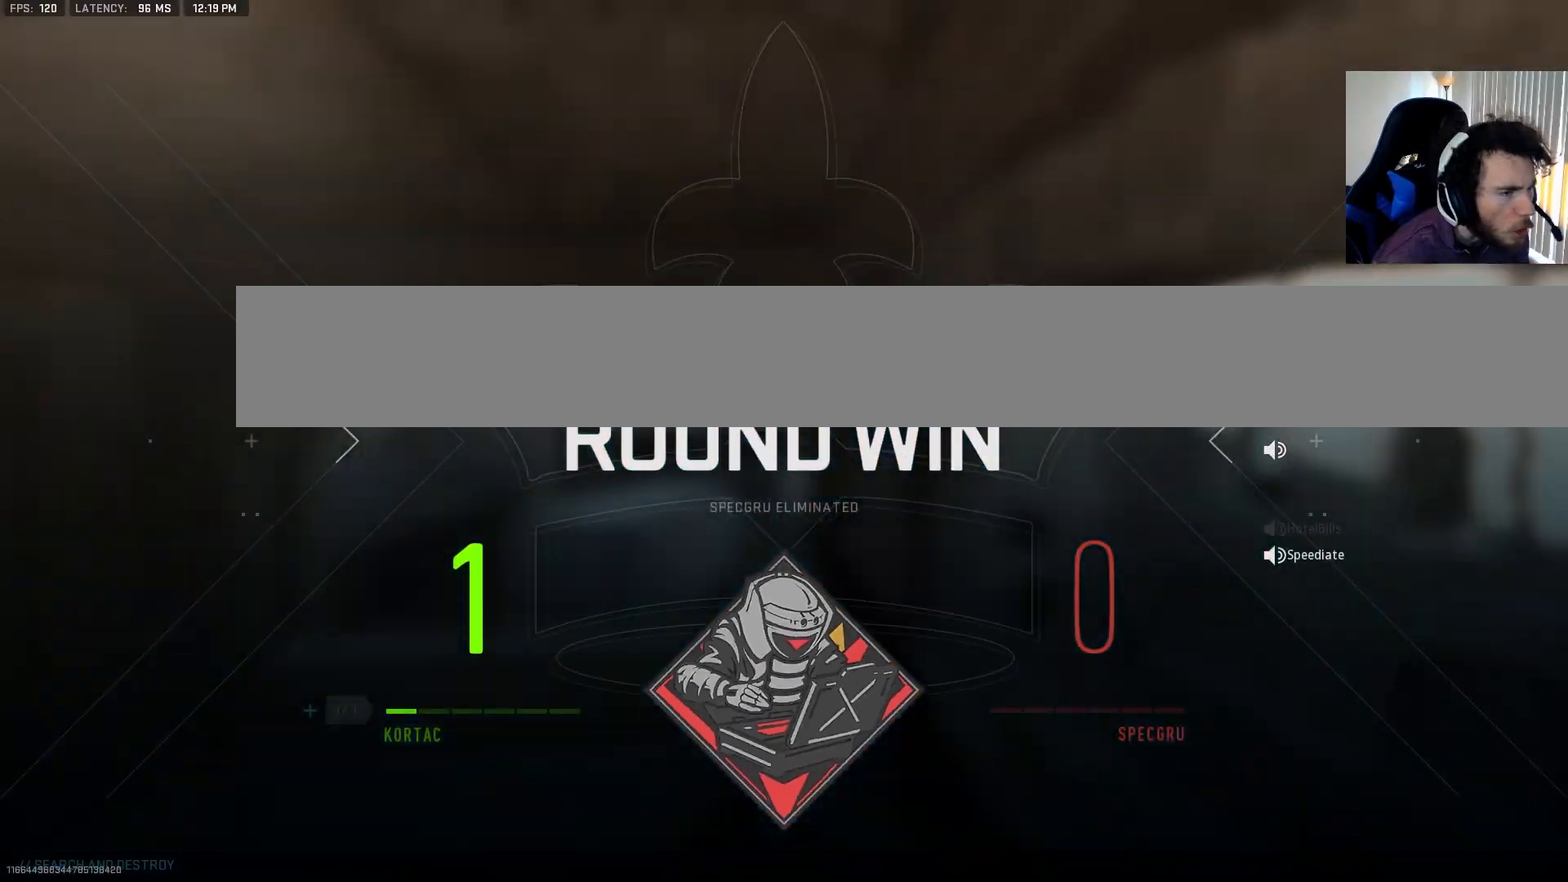
{"buttons": ["R2"], "left_stick": "center", "right_stick": "center", "events": [[33, "right_stick", "up"], [117, "left_stick", "center"], [117, "right_stick", "center"], [317, "R2", "down"]]}
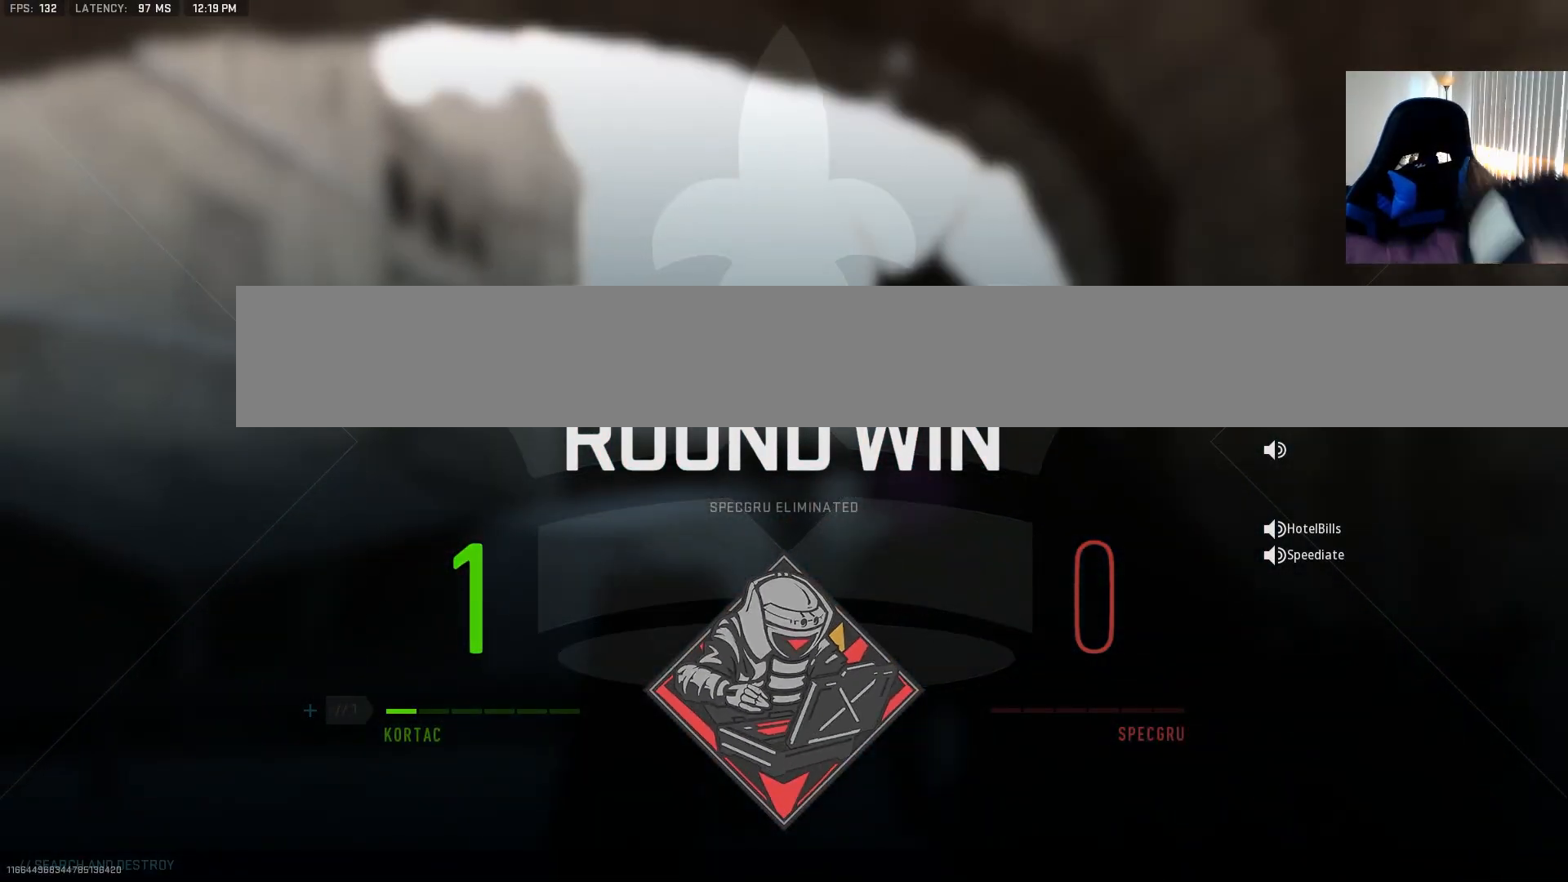
{"buttons": ["R2"], "left_stick": "center", "right_stick": "center", "events": []}
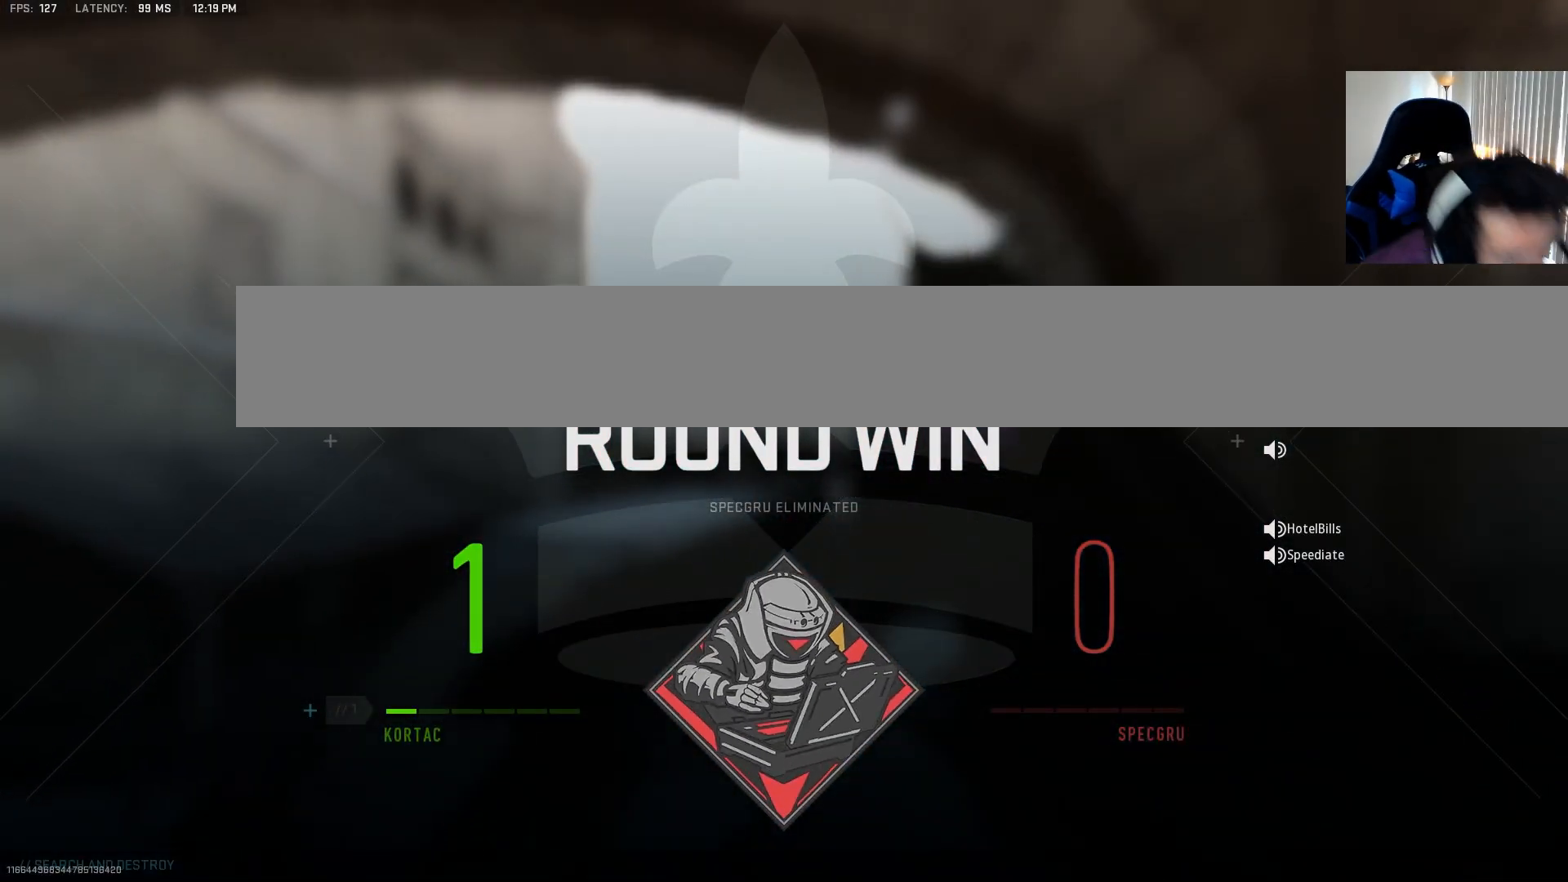
{"buttons": ["R2"], "left_stick": "center", "right_stick": "center", "events": []}
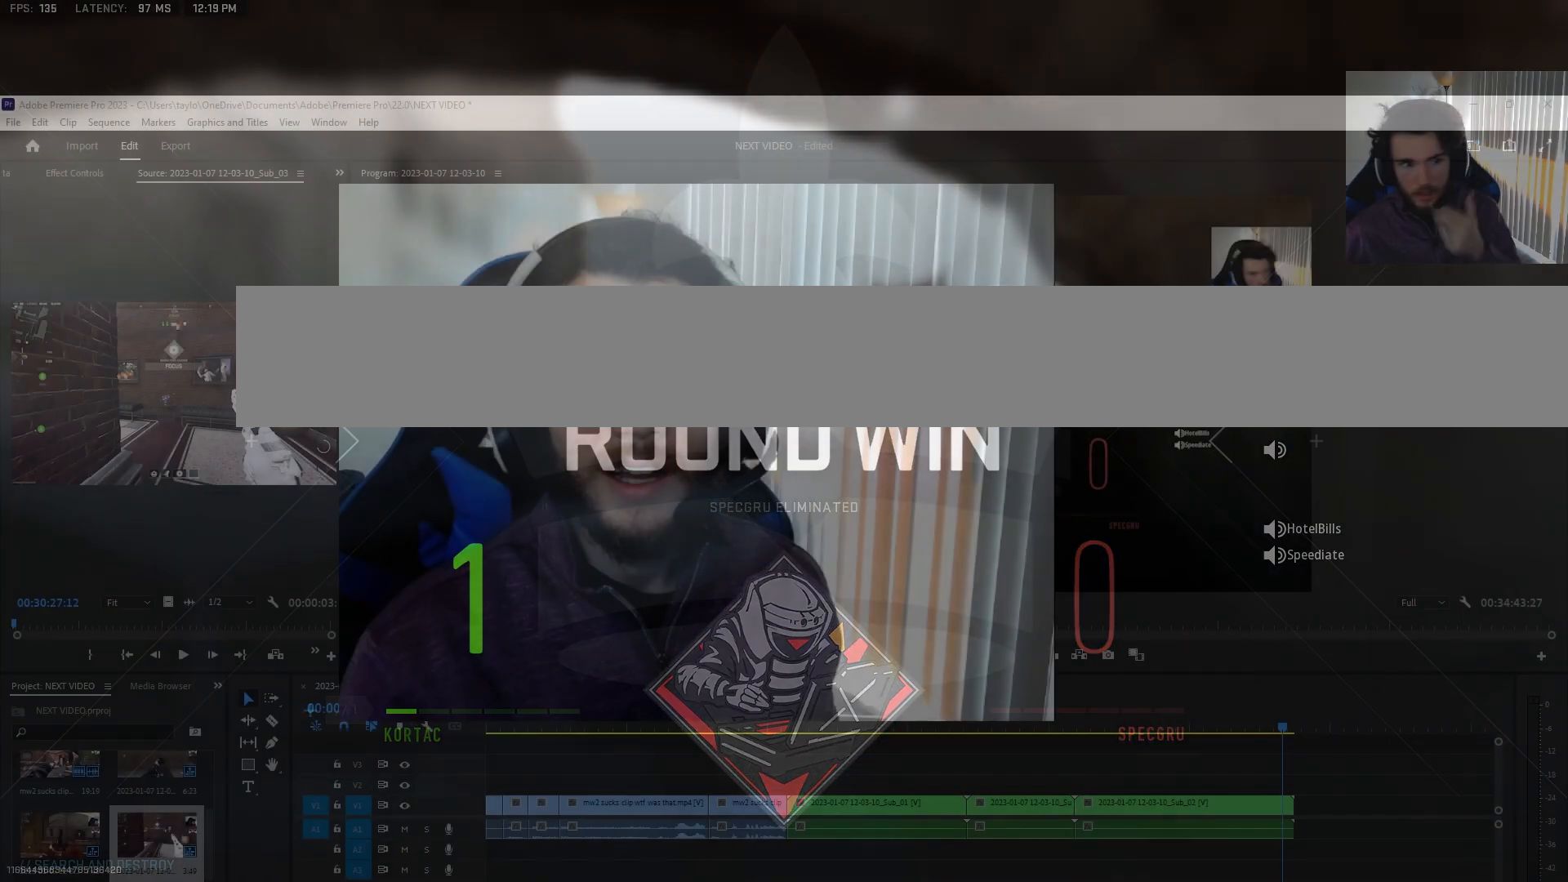
{"buttons": [], "left_stick": "center", "right_stick": "center", "events": [[200, "R2", "up"]]}